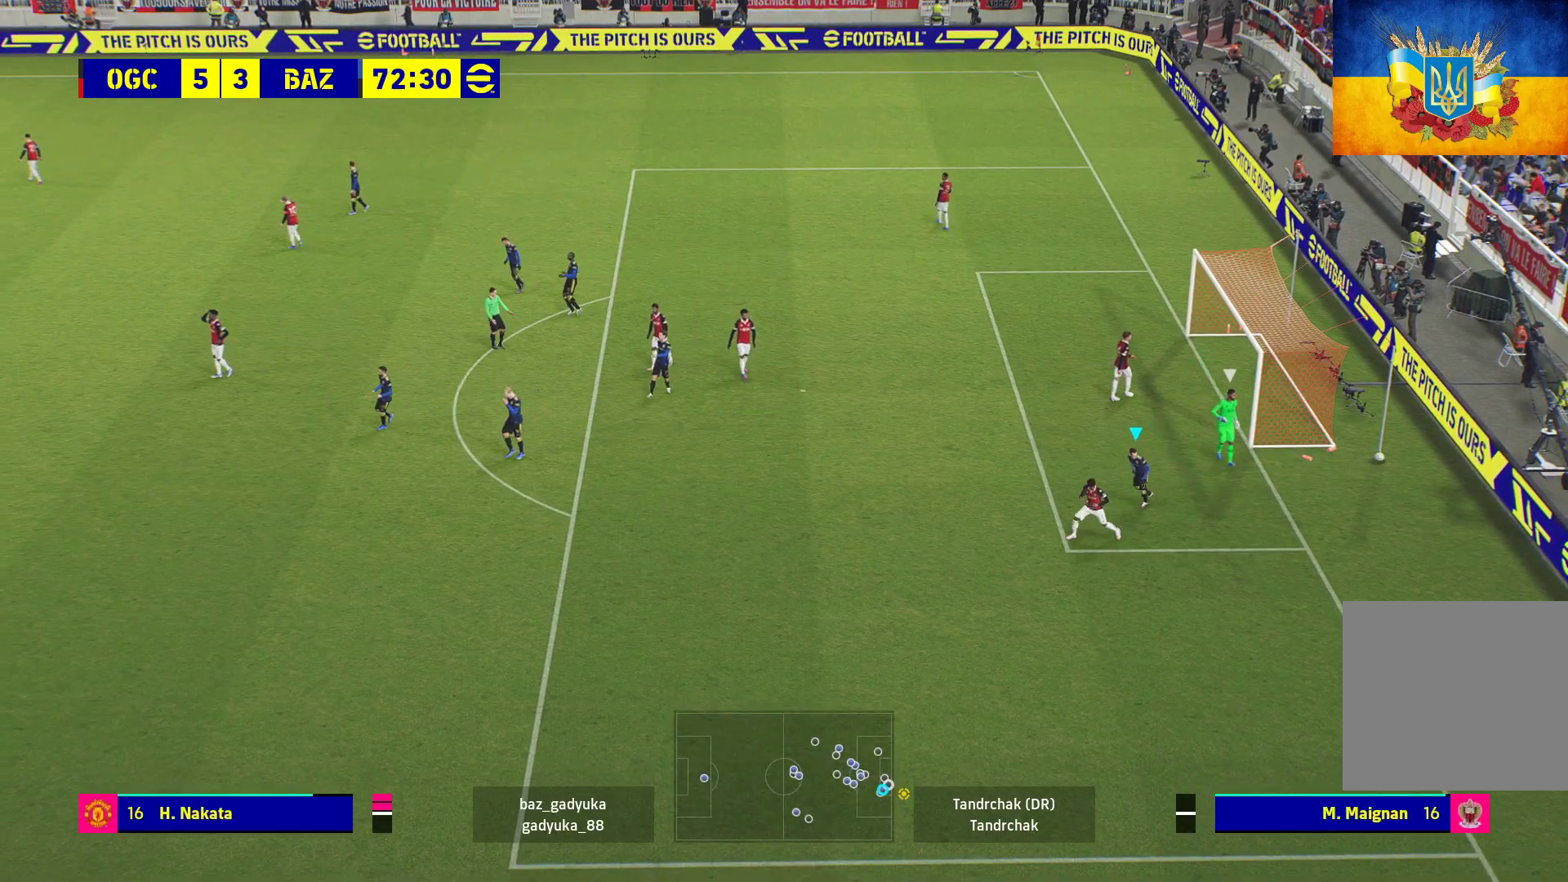
Gameplay with a controller (Xbox layout); each line is a JSON object with the inputs held at the frame after it. "events" lists button and stick changes between this image and that frame as [ms after this image, input, new state], when the widget could be followed in between.
{"buttons": [], "left_stick": "center", "right_stick": "center", "events": [[100, "A", "up"], [200, "A", "down"], [283, "A", "up"], [350, "A", "down"], [433, "A", "up"]]}
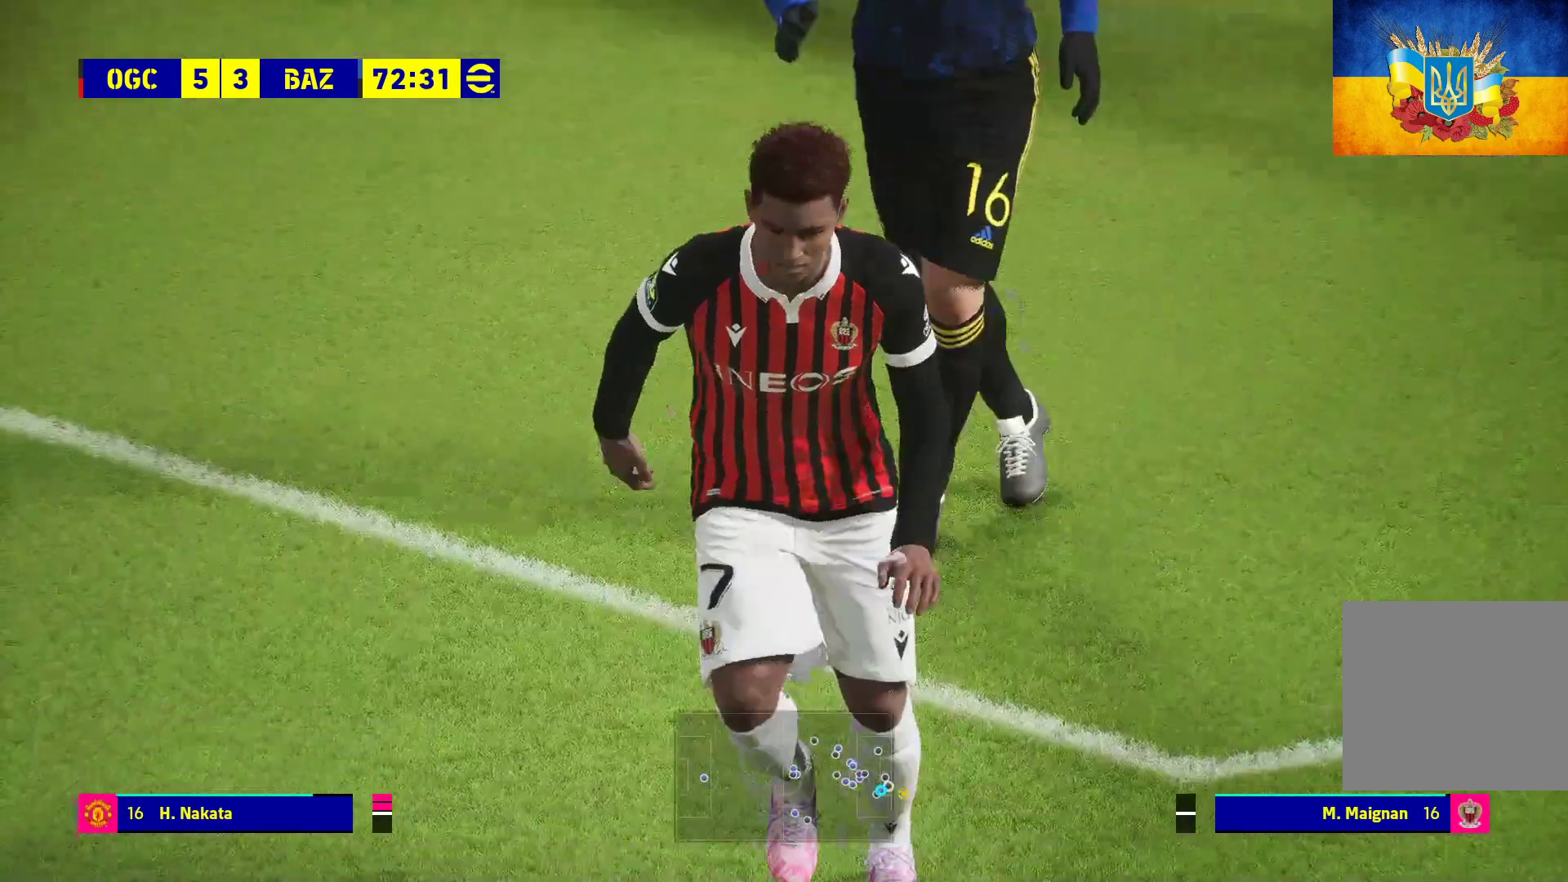
{"buttons": [], "left_stick": "center", "right_stick": "center", "events": [[17, "A", "down"], [50, "A", "up"], [100, "A", "down"], [150, "A", "up"], [233, "A", "down"], [300, "A", "up"]]}
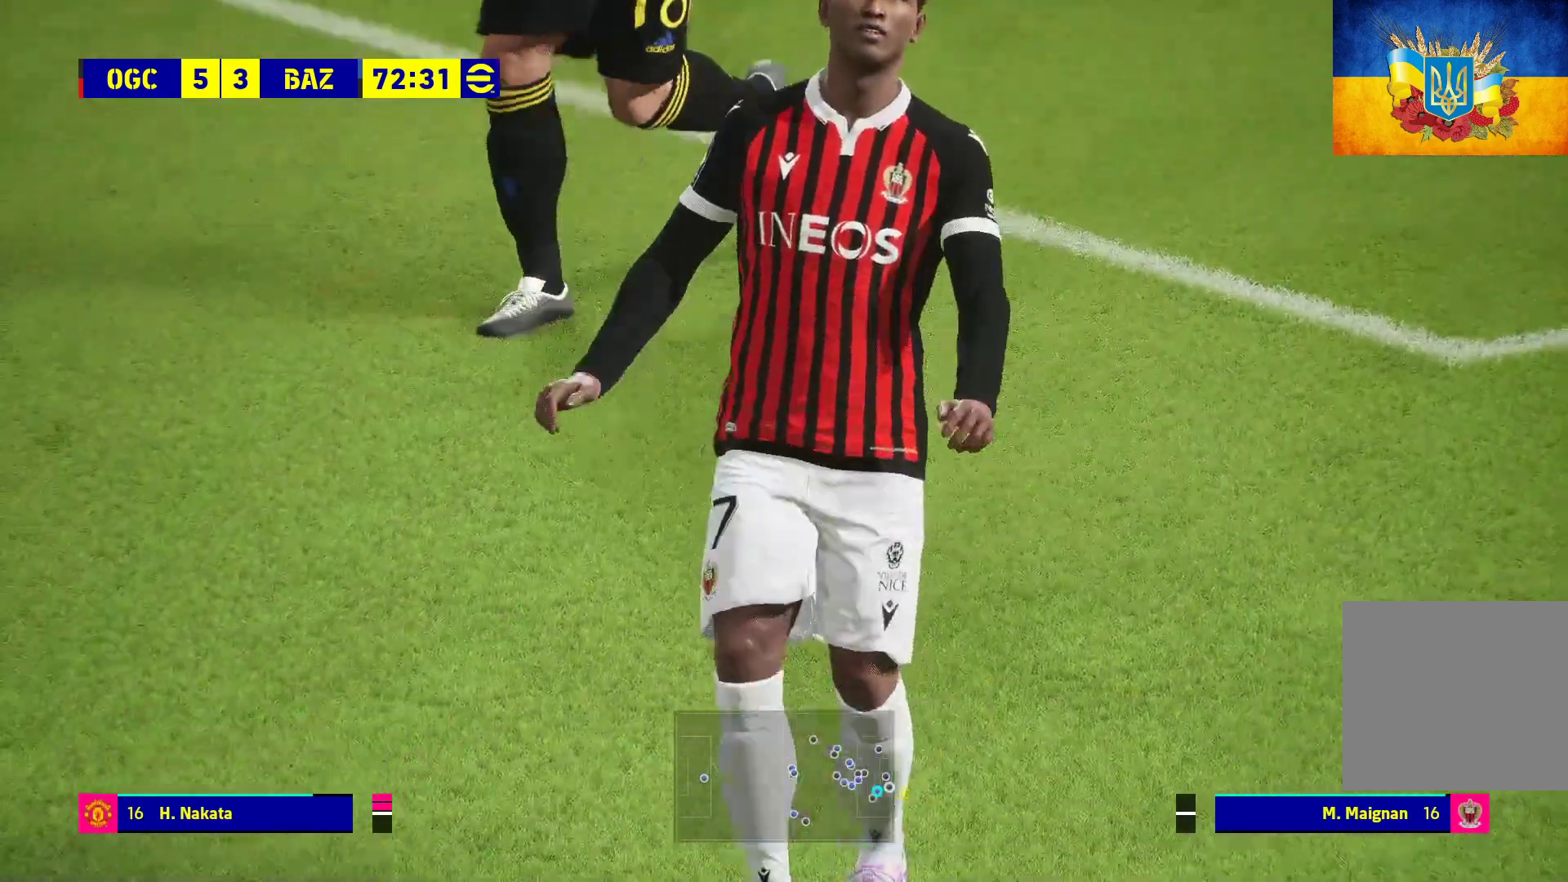
{"buttons": [], "left_stick": "center", "right_stick": "center", "events": [[83, "A", "down"], [150, "A", "up"], [267, "A", "down"], [317, "A", "up"], [367, "A", "down"], [483, "A", "up"]]}
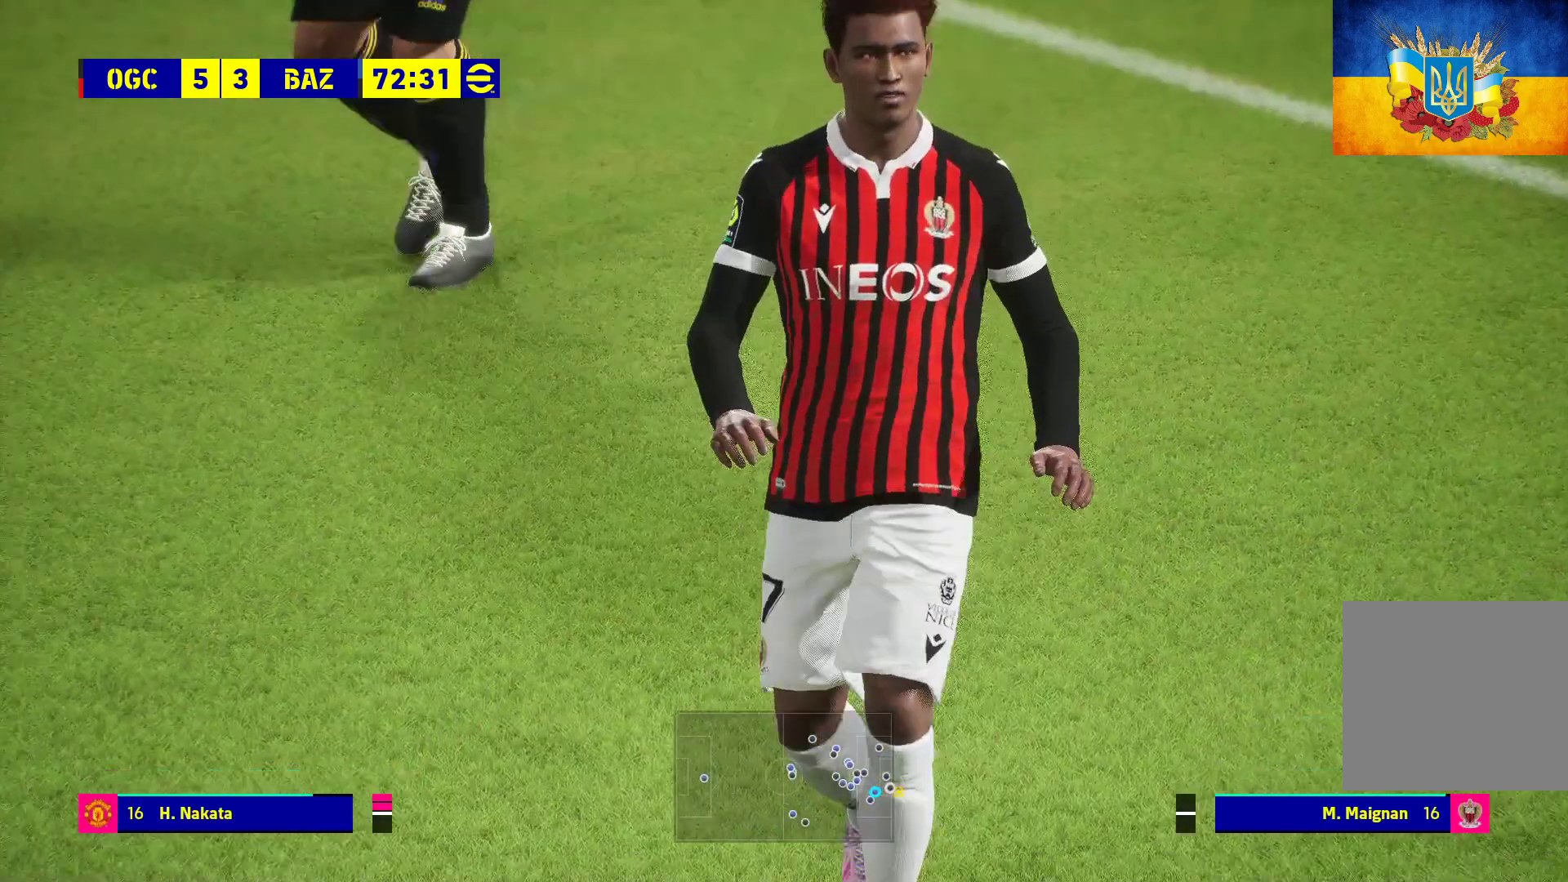
{"buttons": [], "left_stick": "center", "right_stick": "center", "events": [[83, "A", "down"], [300, "A", "up"]]}
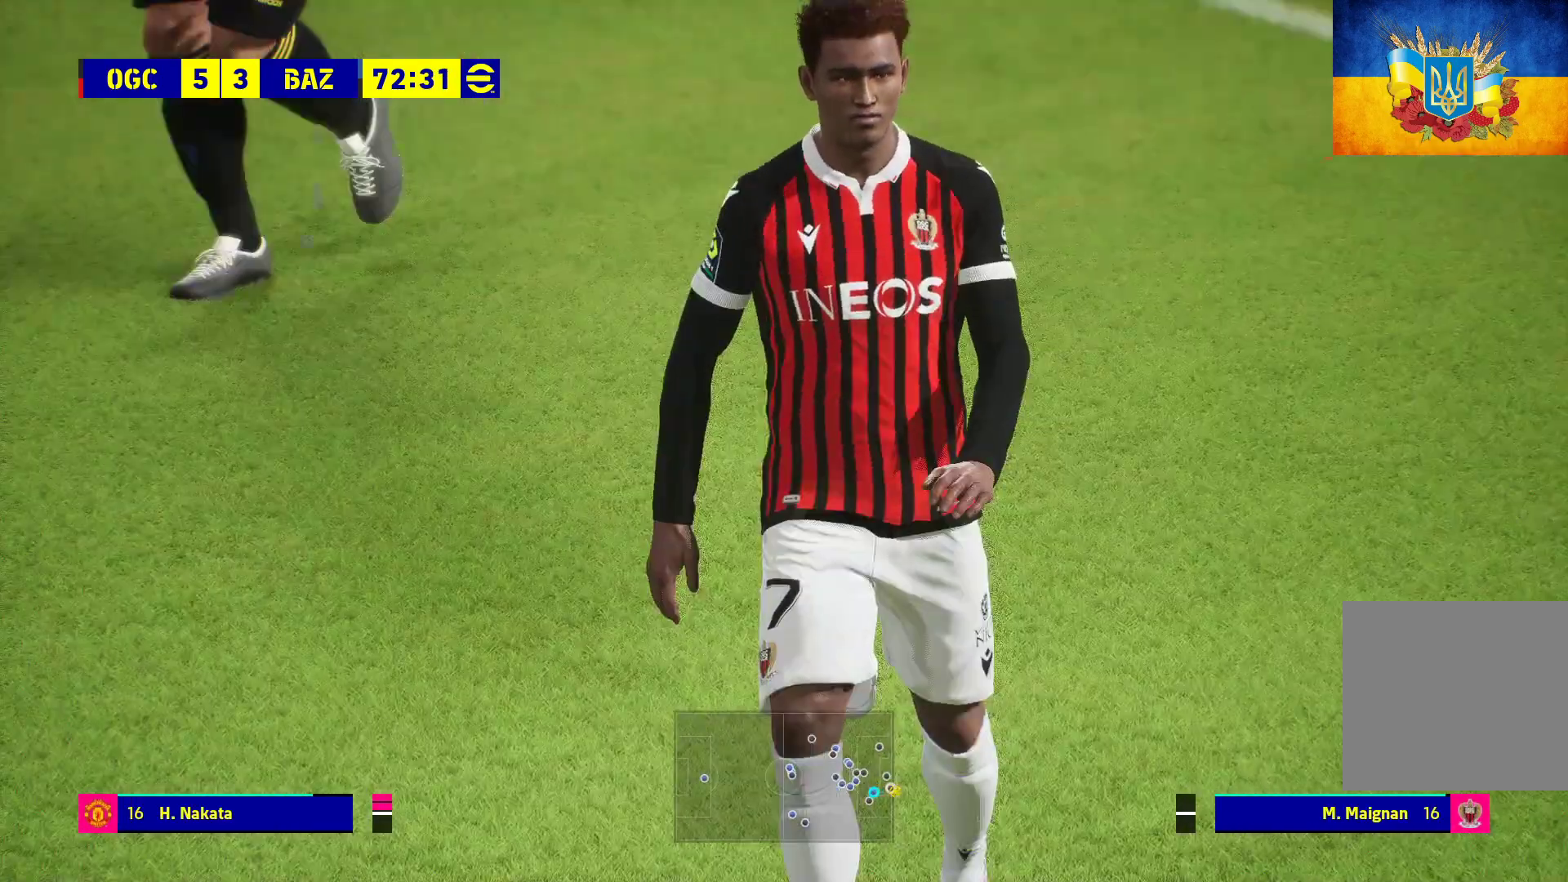
{"buttons": [], "left_stick": "center", "right_stick": "center", "events": [[33, "A", "down"], [233, "A", "up"], [300, "A", "down"], [433, "A", "up"]]}
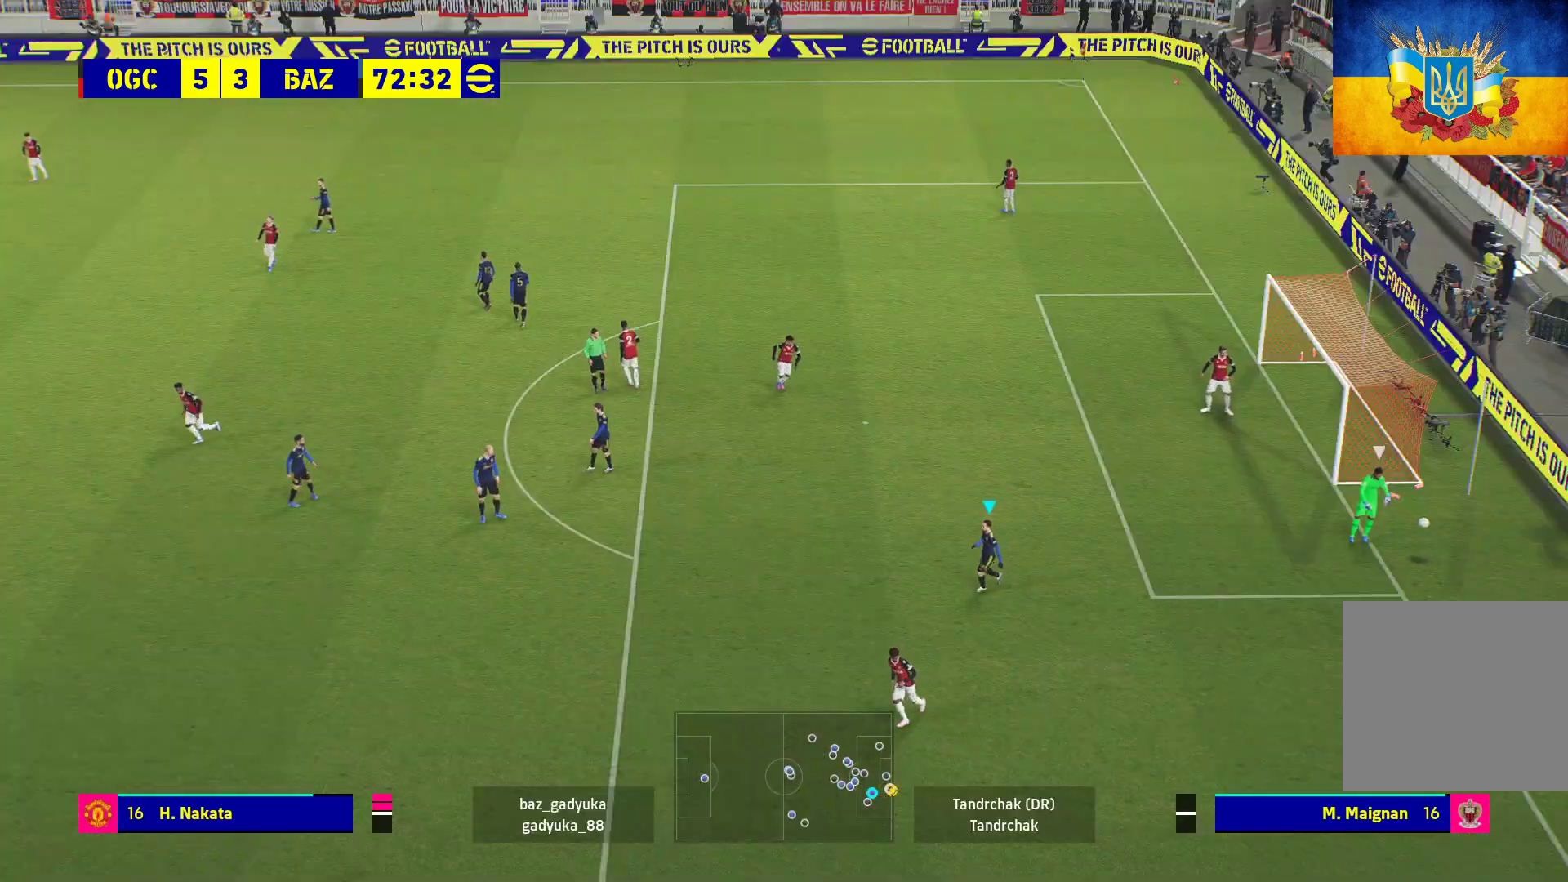
{"buttons": [], "left_stick": "center", "right_stick": "center", "events": [[17, "A", "down"], [133, "A", "up"]]}
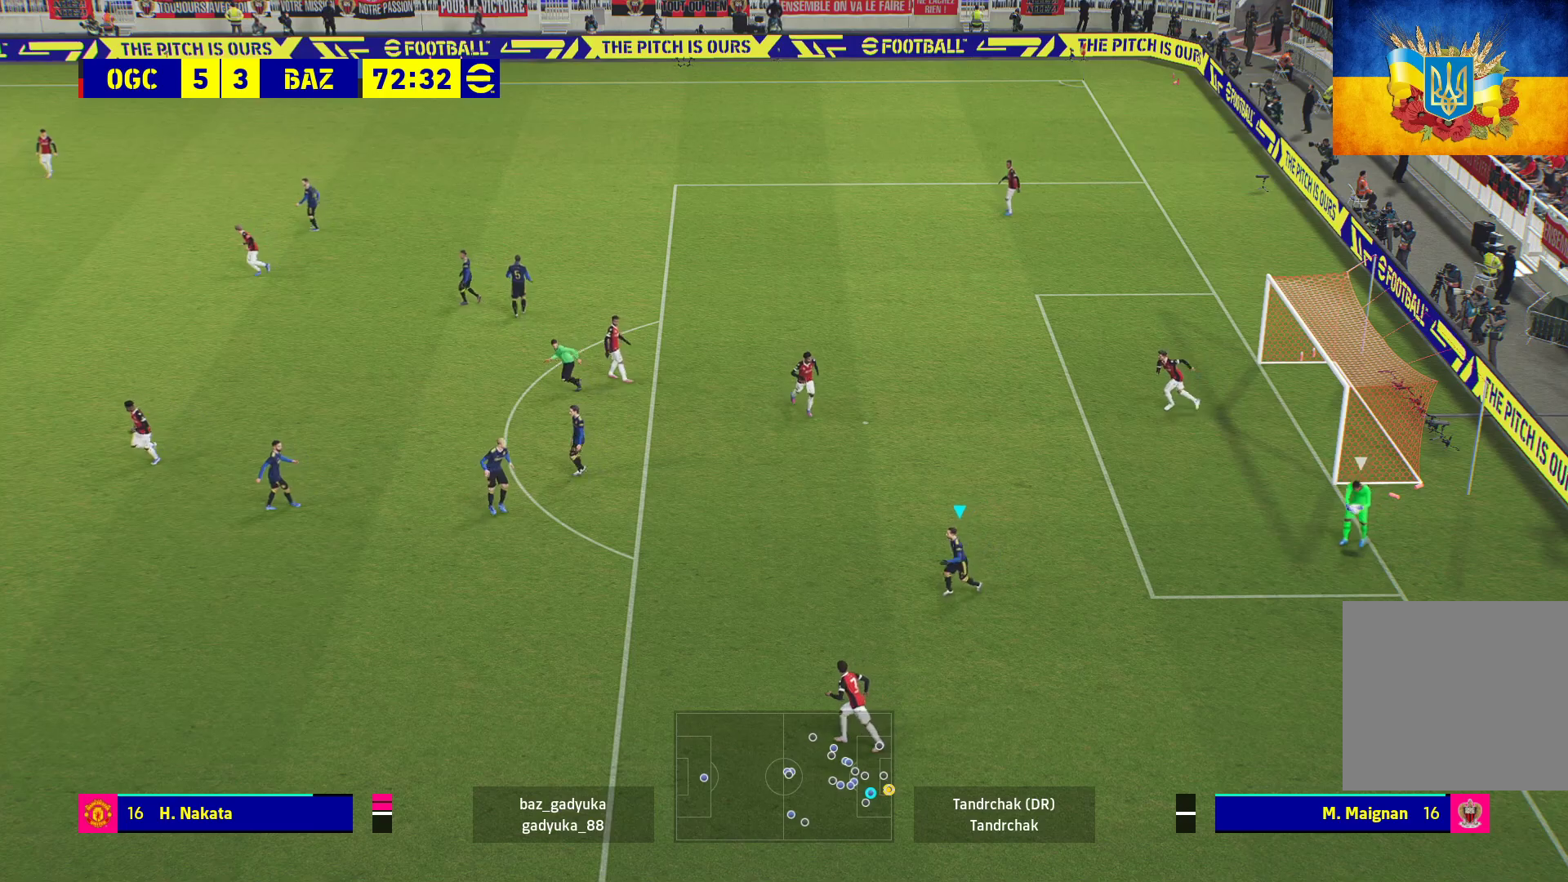
{"buttons": ["R1"], "left_stick": "center", "right_stick": "center", "events": [[467, "R1", "down"]]}
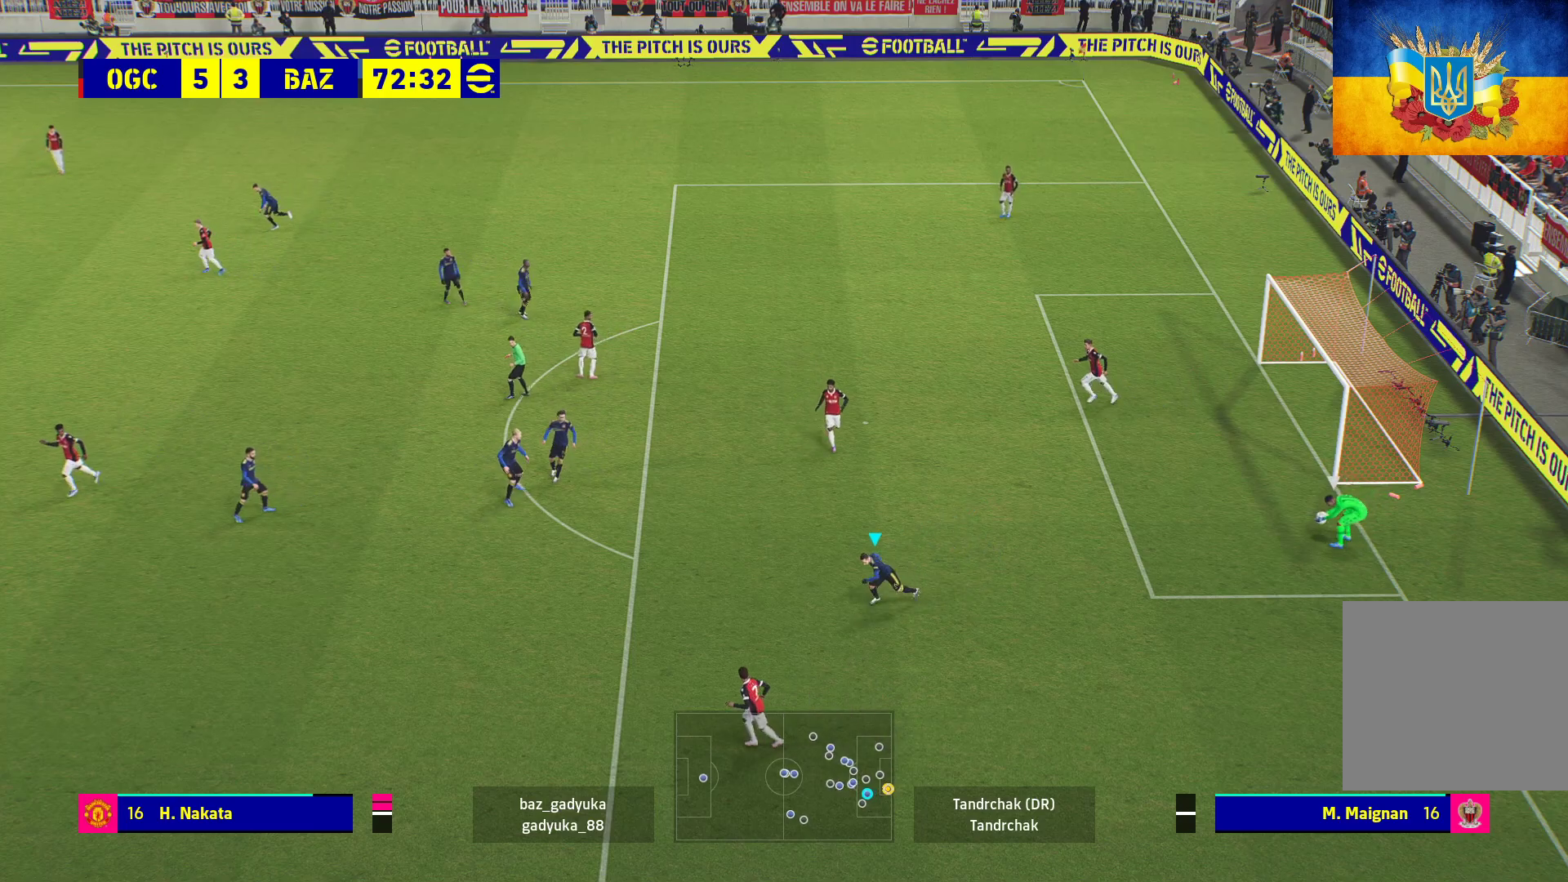
{"buttons": [], "left_stick": "center", "right_stick": "center", "events": [[300, "R1", "up"]]}
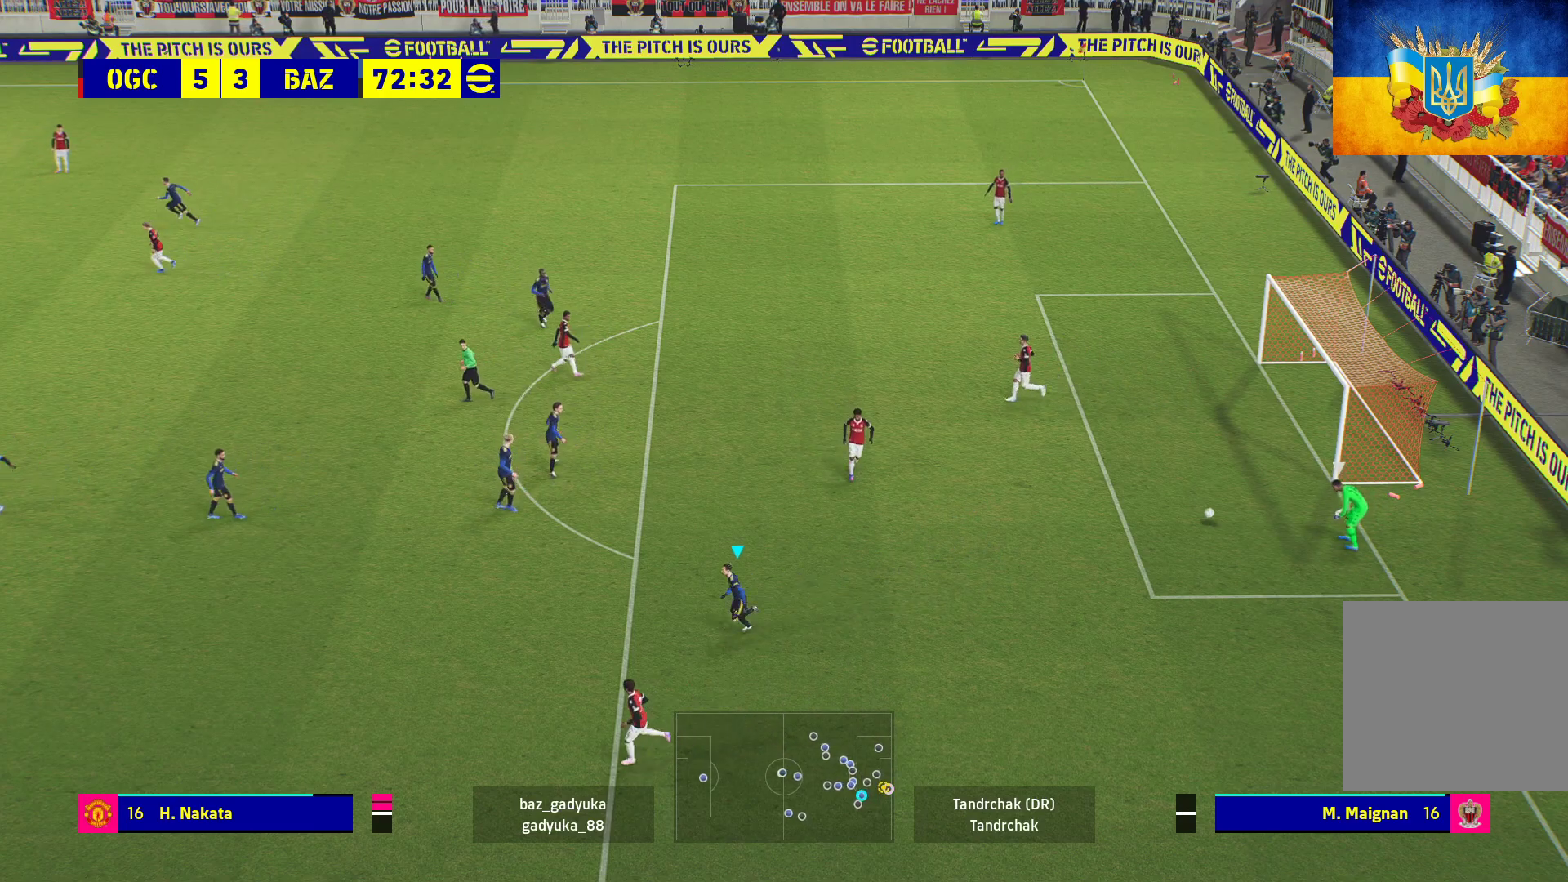
{"buttons": [], "left_stick": "center", "right_stick": "center", "events": [[33, "R1", "down"], [133, "left_stick", "down-left"], [183, "left_stick", "left"], [267, "L1", "down"], [350, "L1", "up"], [450, "left_stick", "center"], [500, "R1", "up"]]}
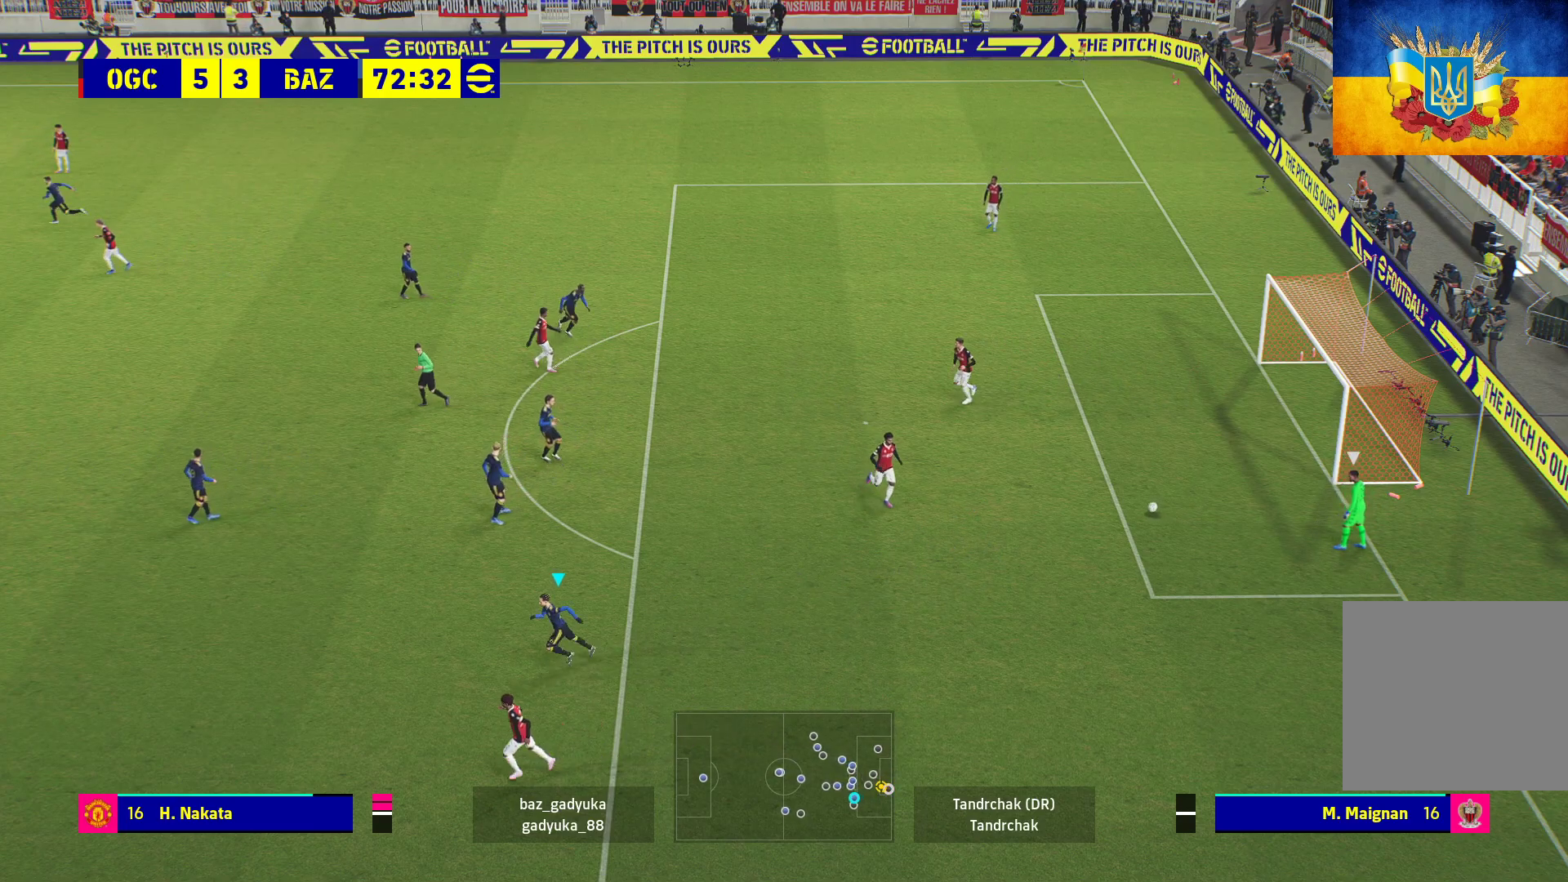
{"buttons": ["R1"], "left_stick": "center", "right_stick": "center", "events": [[300, "R1", "down"]]}
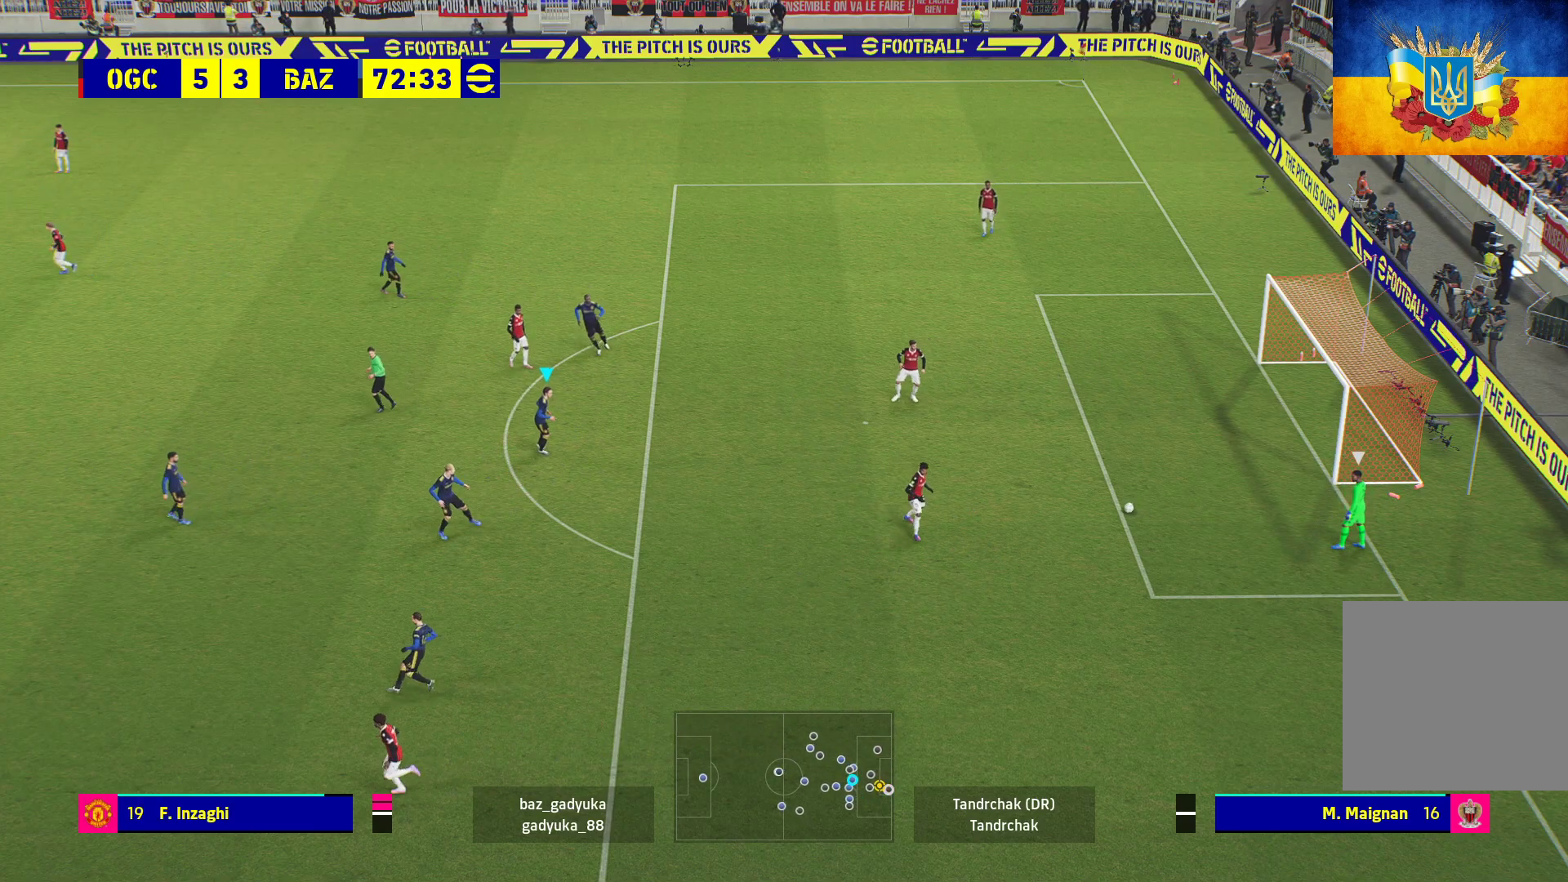
{"buttons": ["R1"], "left_stick": "center", "right_stick": "center", "events": []}
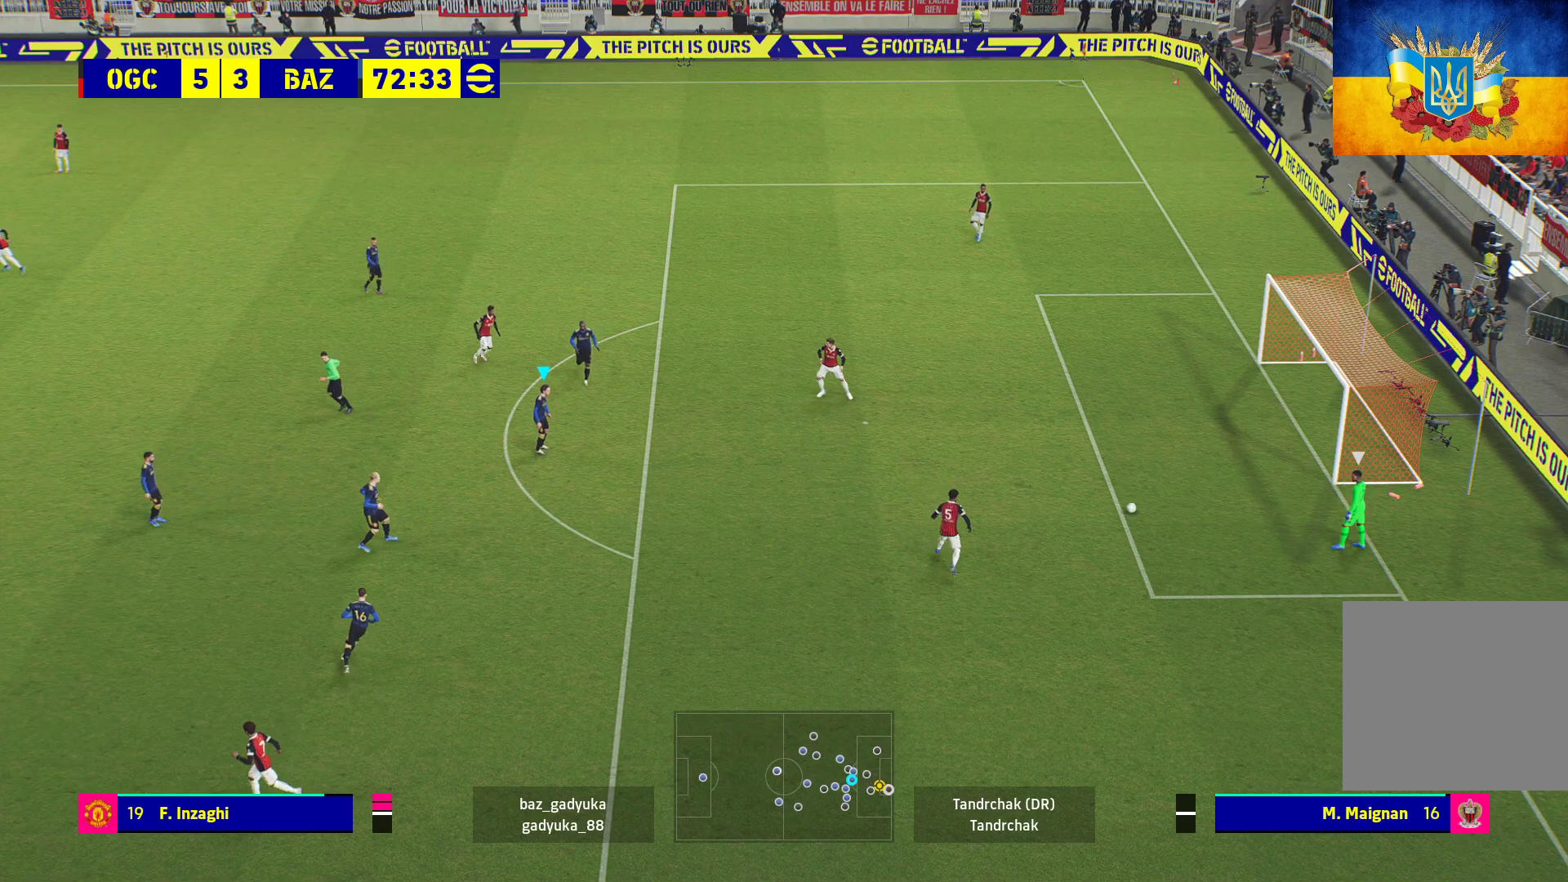
{"buttons": ["R1"], "left_stick": "center", "right_stick": "center", "events": []}
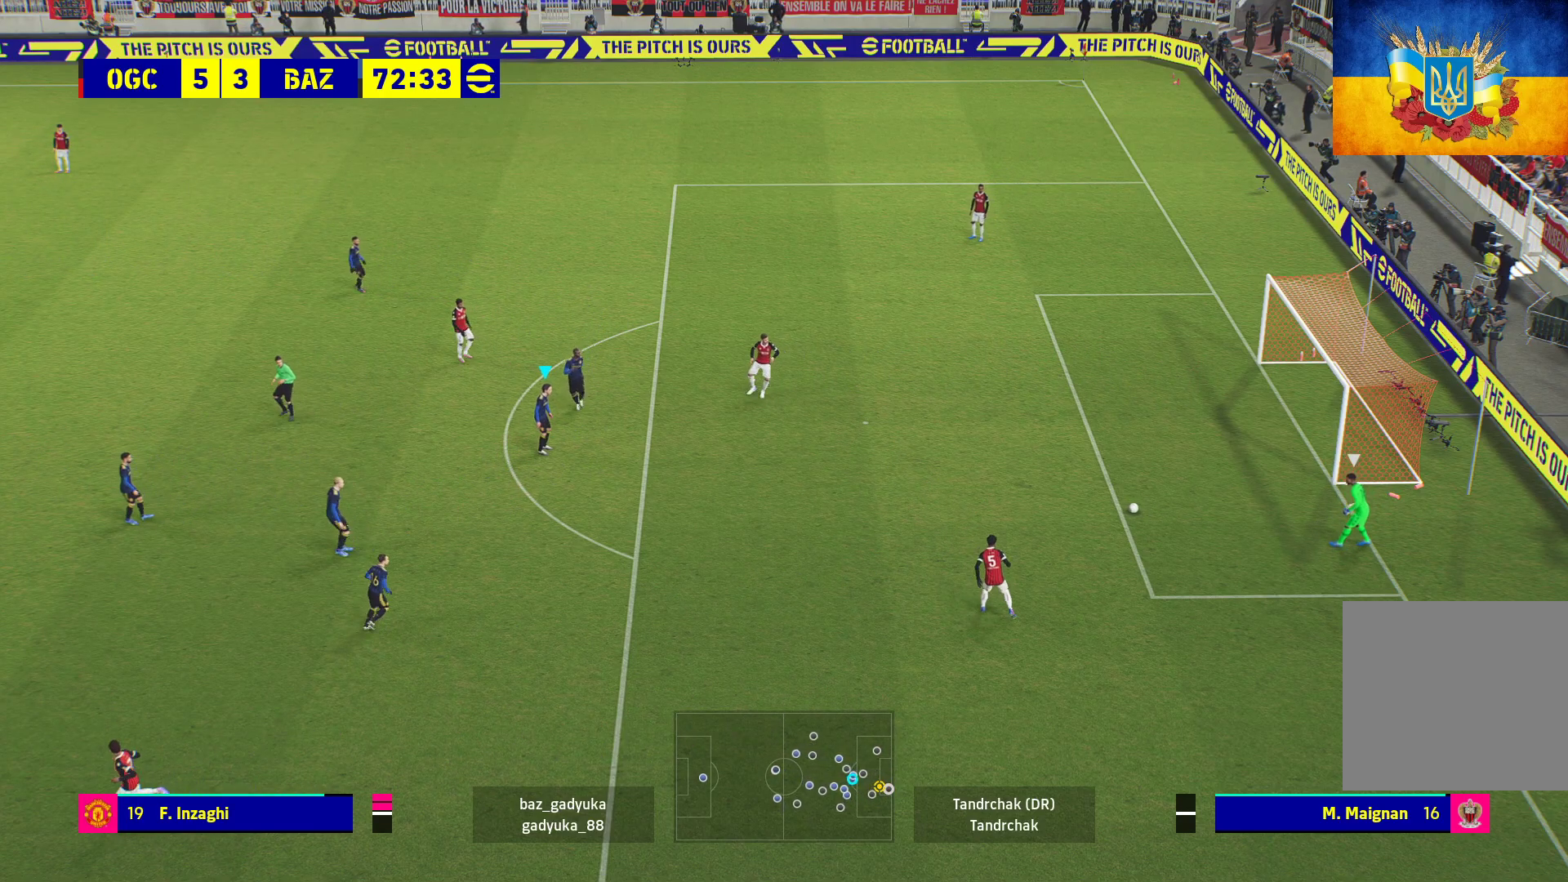
{"buttons": ["R1"], "left_stick": "center", "right_stick": "center", "events": []}
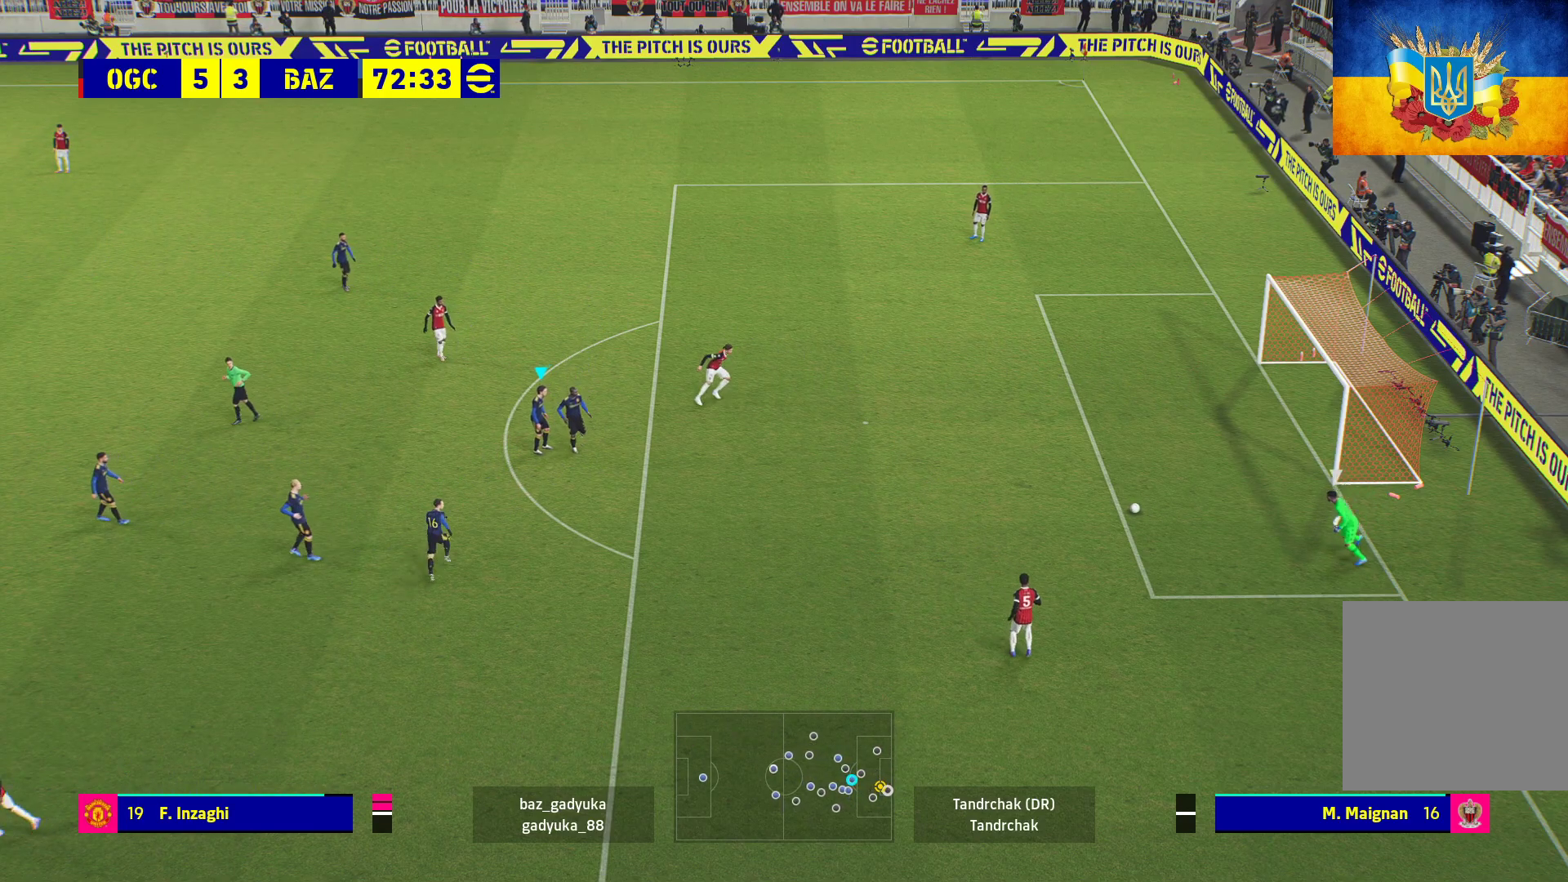
{"buttons": ["R1"], "left_stick": "center", "right_stick": "center", "events": []}
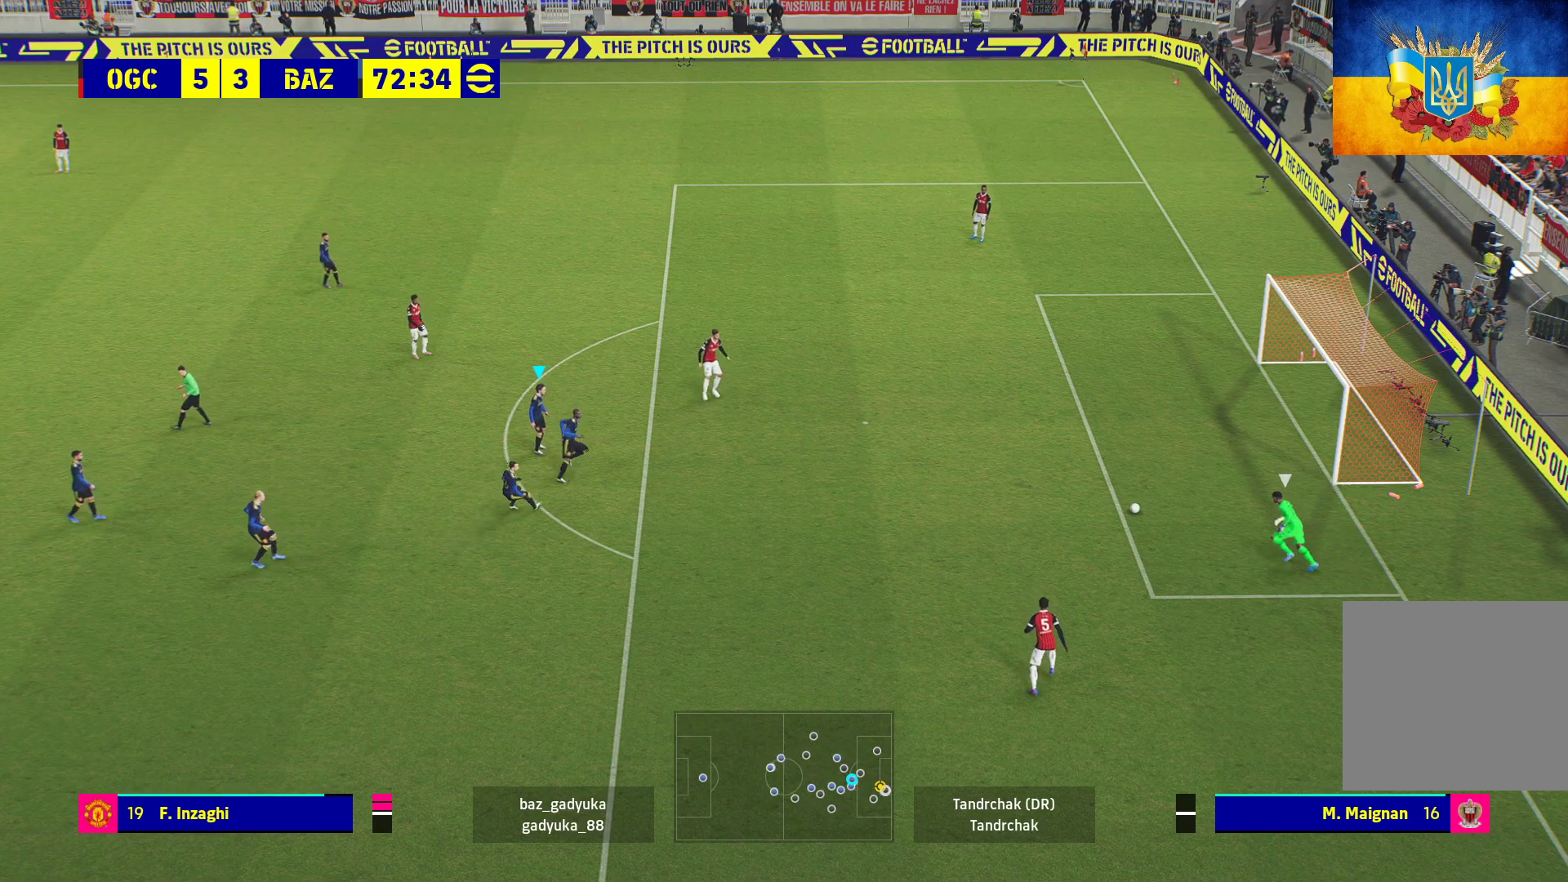
{"buttons": ["R1"], "left_stick": "center", "right_stick": "center", "events": []}
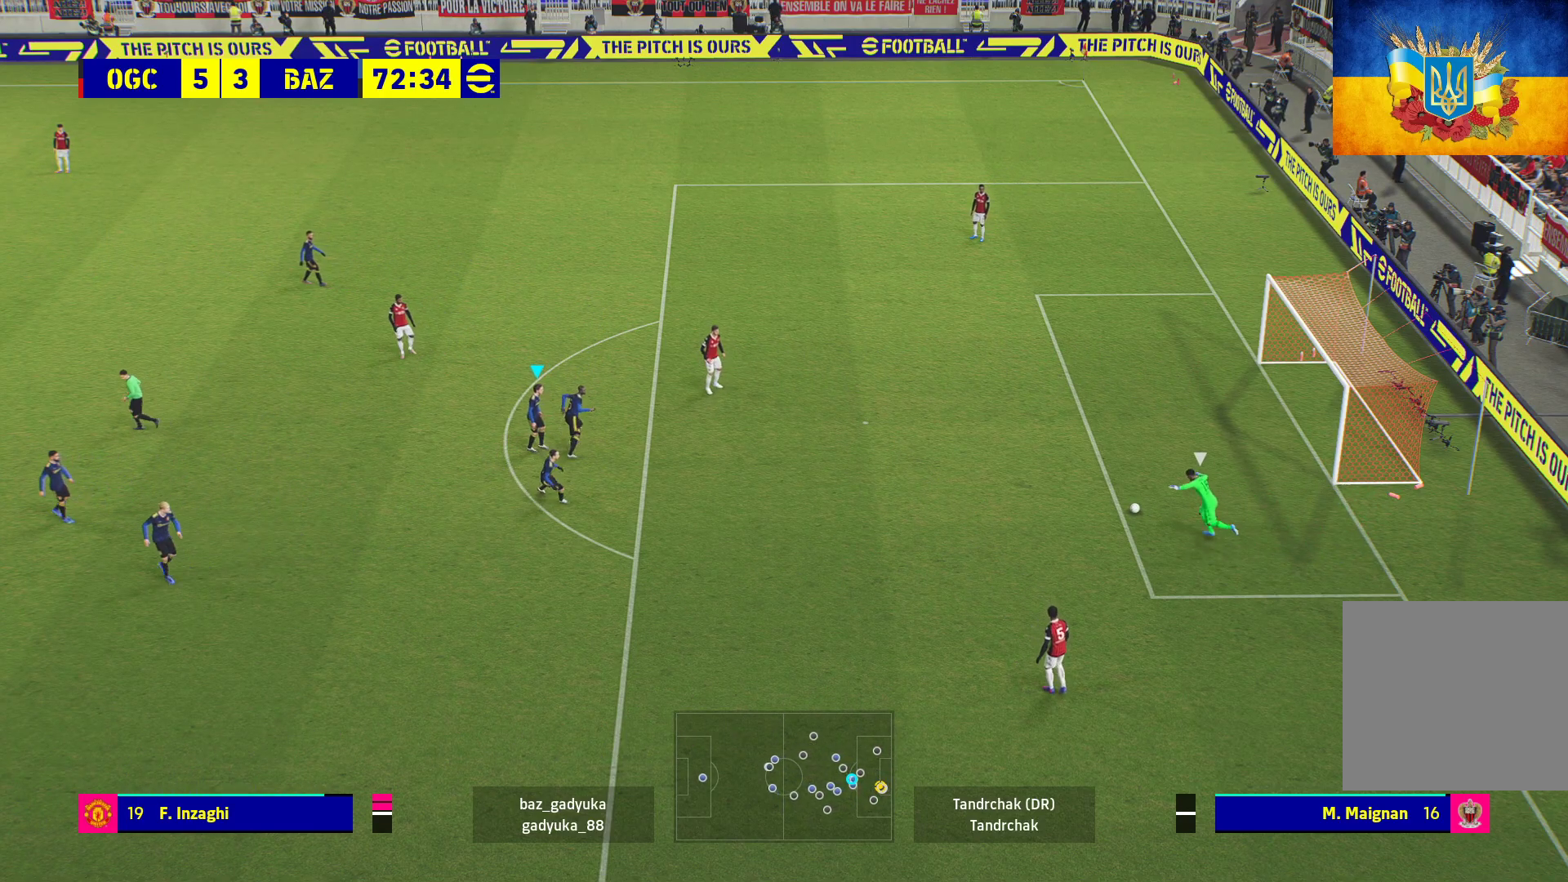
{"buttons": ["R1"], "left_stick": "right", "right_stick": "center", "events": [[117, "left_stick", "right"]]}
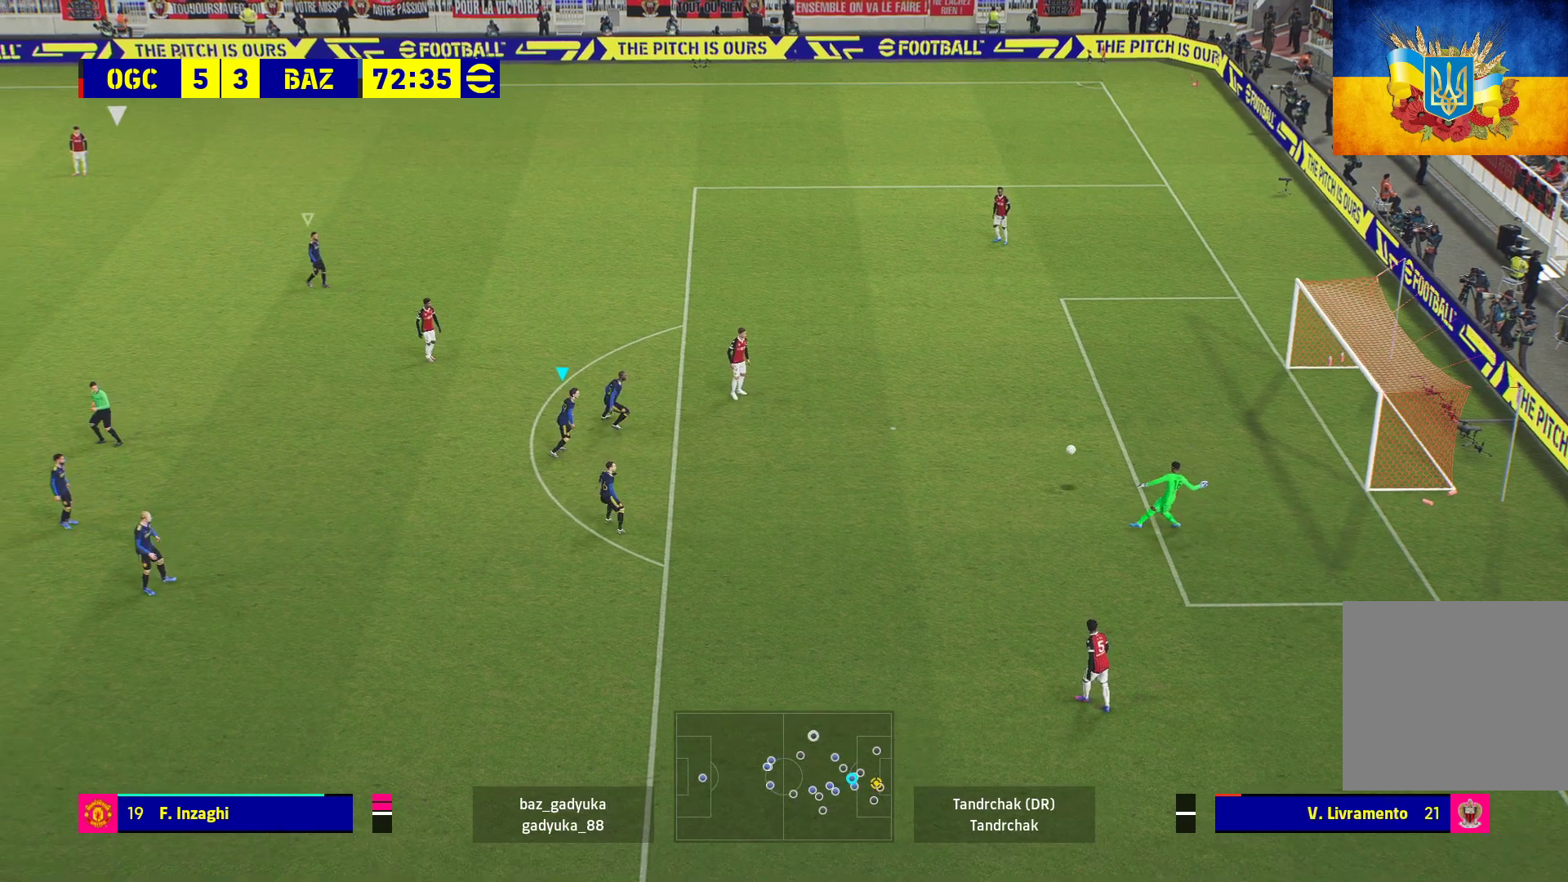
{"buttons": ["R1"], "left_stick": "up-right", "right_stick": "center", "events": [[500, "left_stick", "up-right"]]}
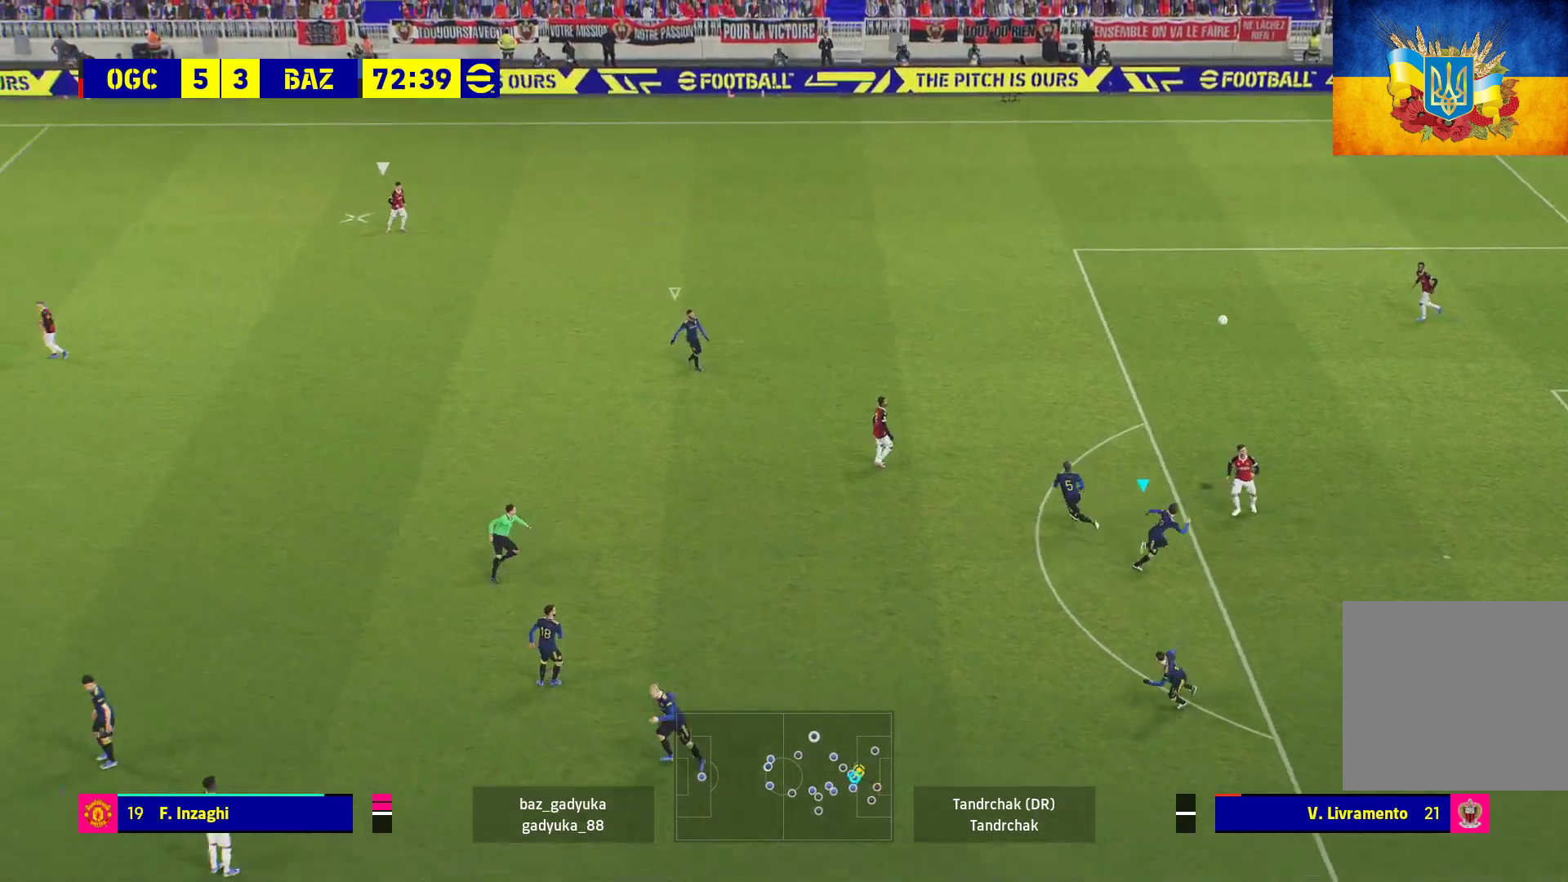
{"buttons": ["R1"], "left_stick": "up-left", "right_stick": "center", "events": [[283, "left_stick", "up-left"]]}
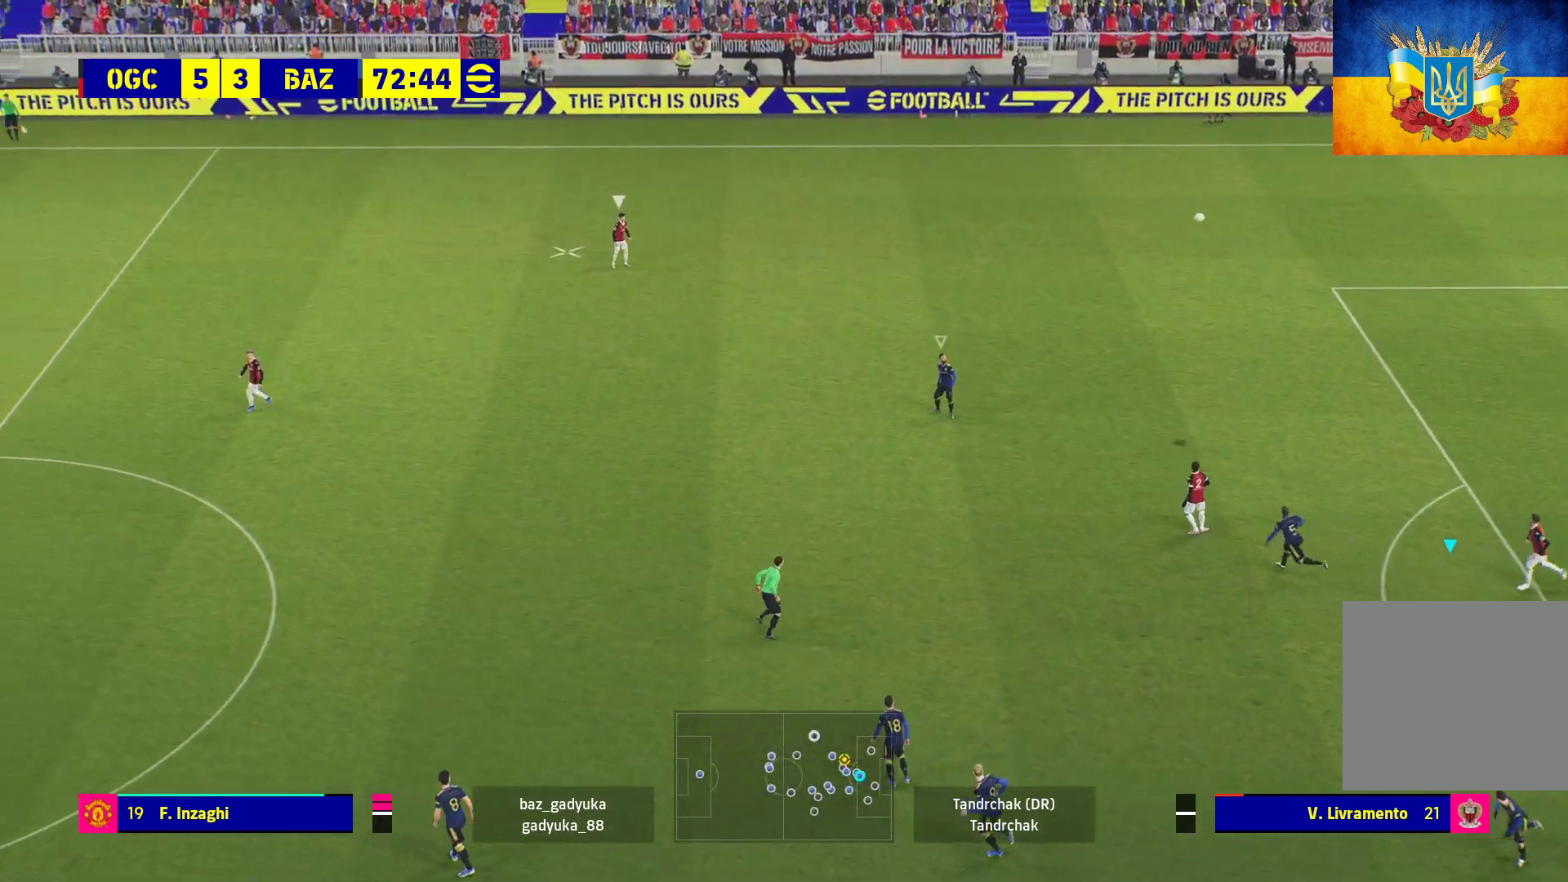
{"buttons": ["R1"], "left_stick": "up-left", "right_stick": "center", "events": [[50, "L1", "down"], [200, "L1", "up"]]}
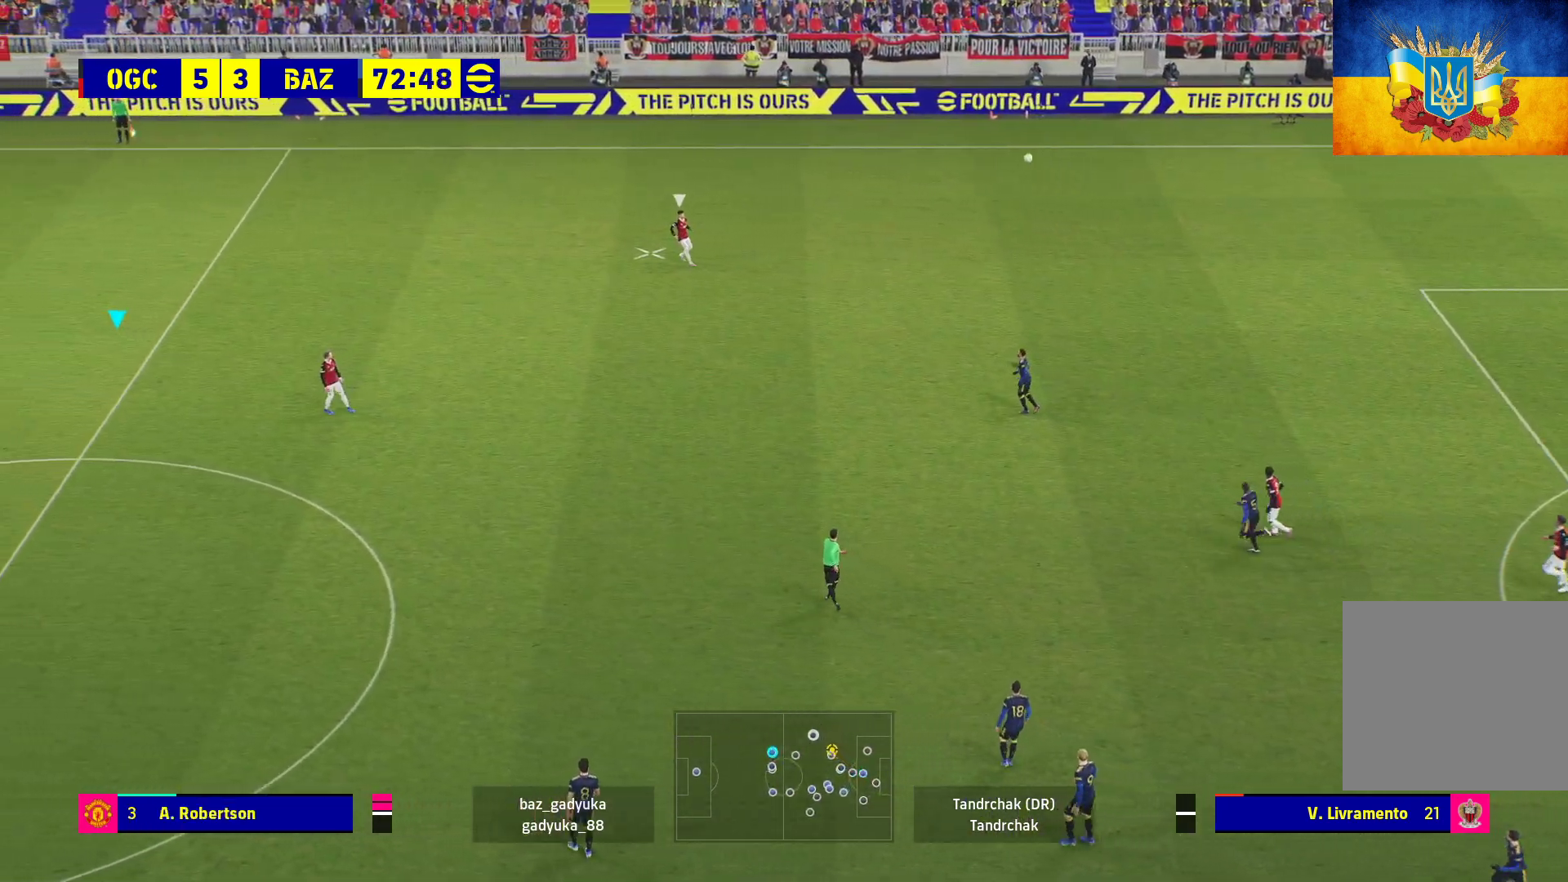
{"buttons": ["R1"], "left_stick": "up-right", "right_stick": "center", "events": [[383, "left_stick", "up-right"]]}
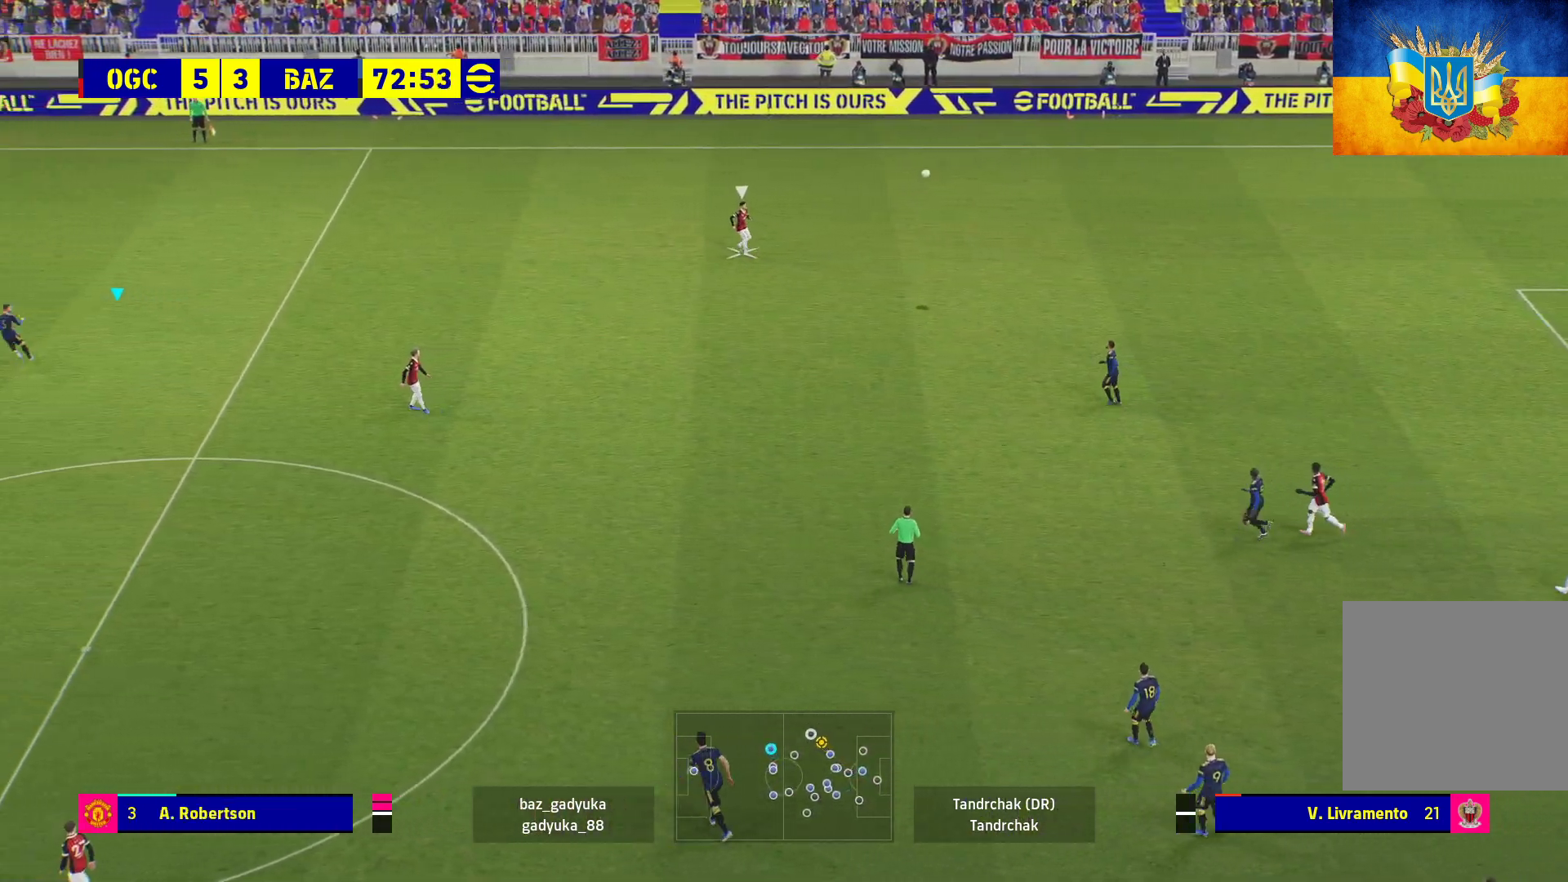
{"buttons": ["R1"], "left_stick": "up-right", "right_stick": "center", "events": []}
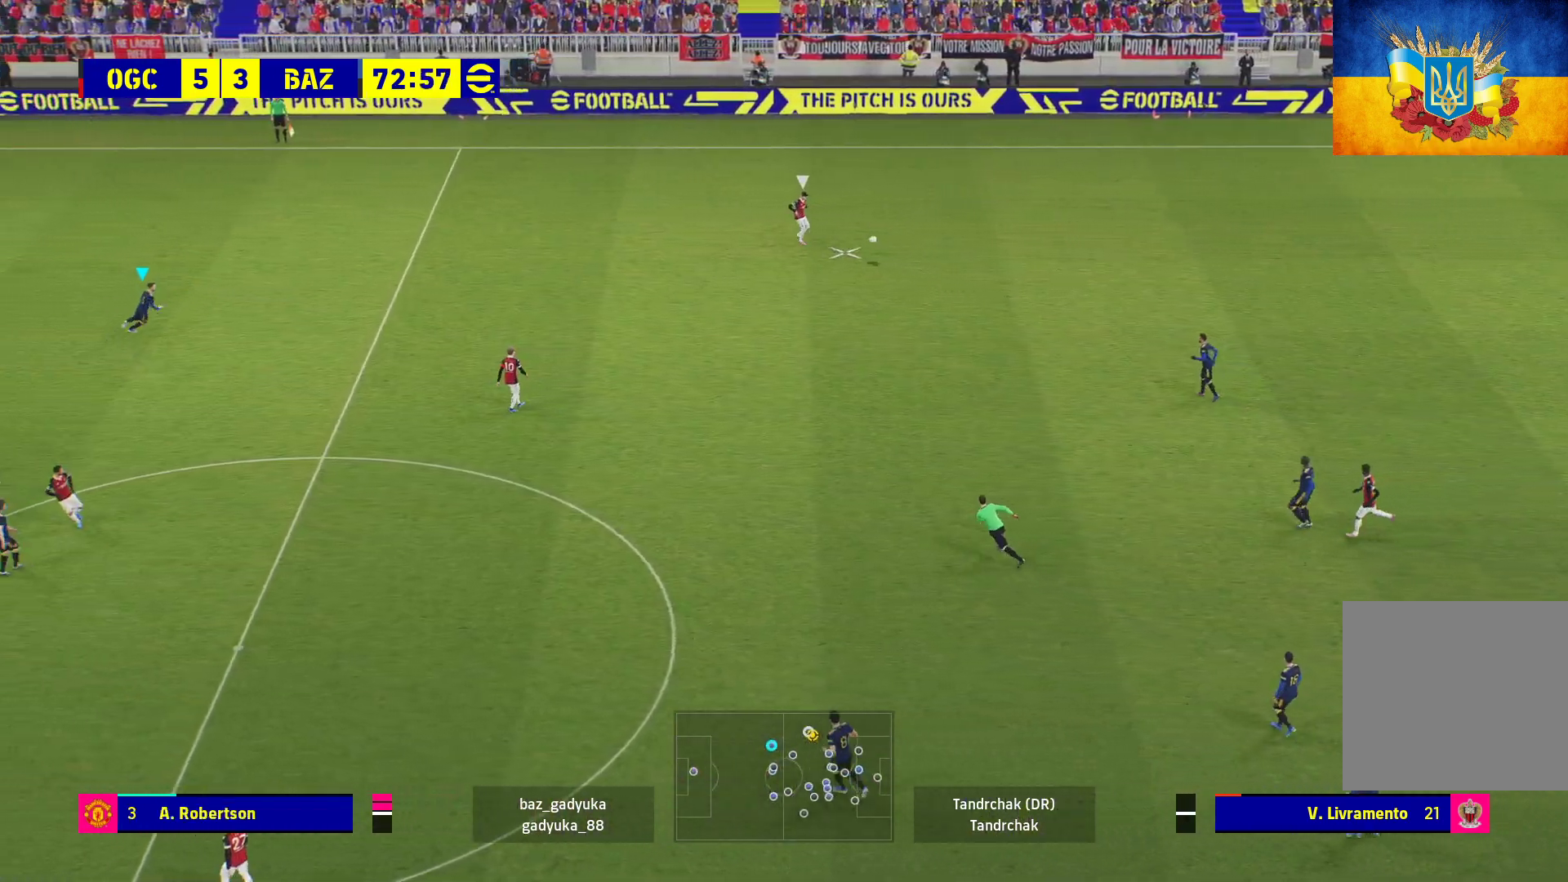
{"buttons": ["R1"], "left_stick": "right", "right_stick": "center", "events": [[117, "L3", "down"], [233, "left_stick", "right"], [300, "L3", "up"]]}
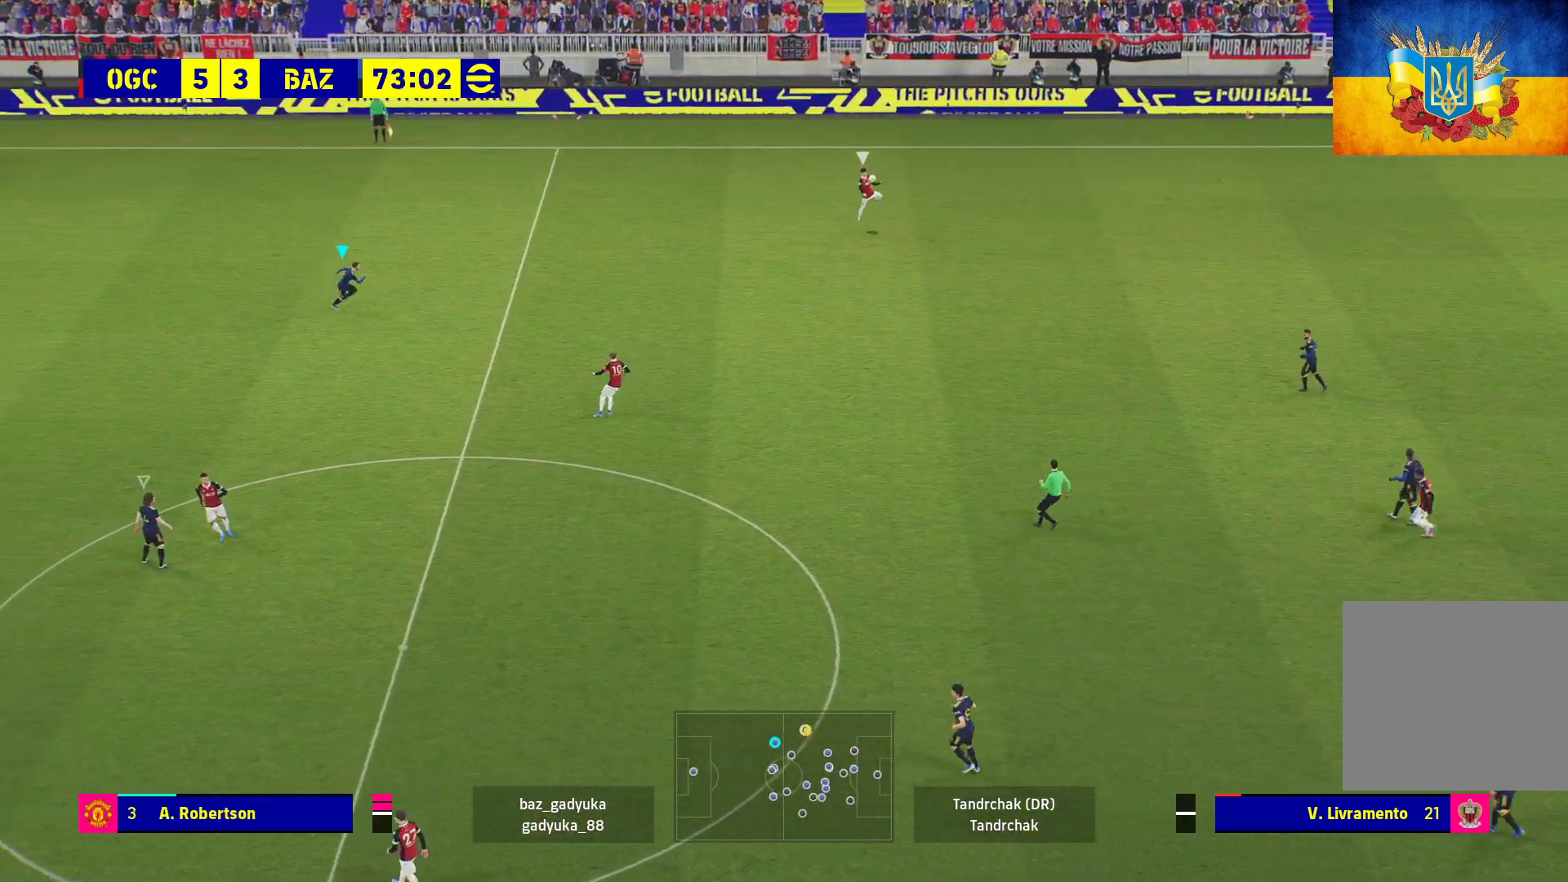
{"buttons": ["A", "L2", "R1", "L3"], "left_stick": "right", "right_stick": "center", "events": [[117, "L2", "down"], [200, "L3", "down"], [367, "A", "down"]]}
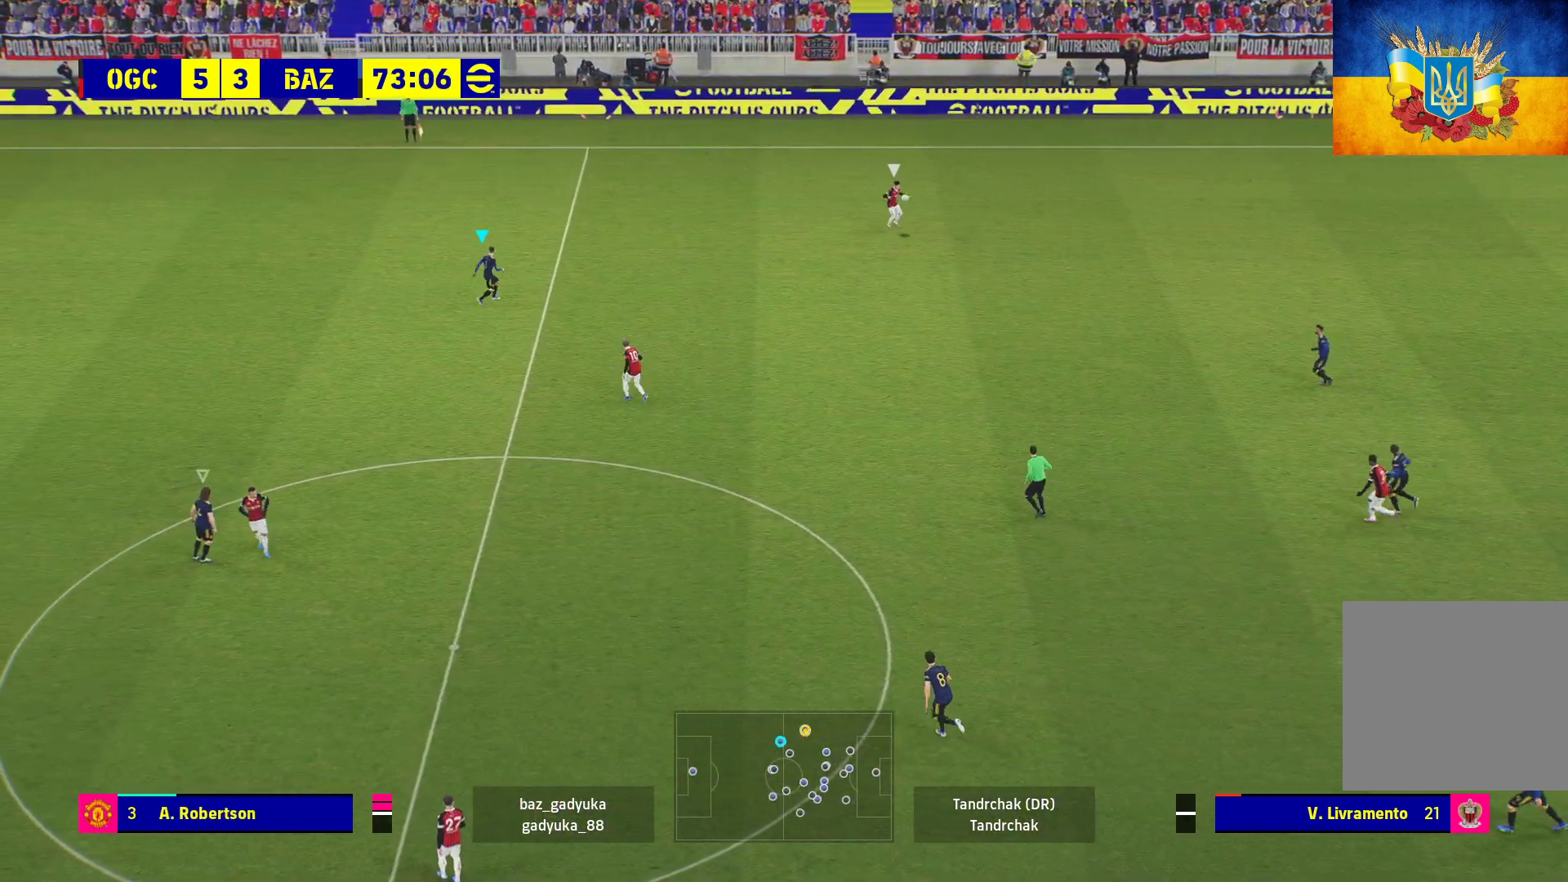
{"buttons": ["L2", "R1"], "left_stick": "up-left", "right_stick": "center", "events": [[283, "L3", "up"], [333, "left_stick", "up"], [383, "left_stick", "up-left"], [500, "A", "up"]]}
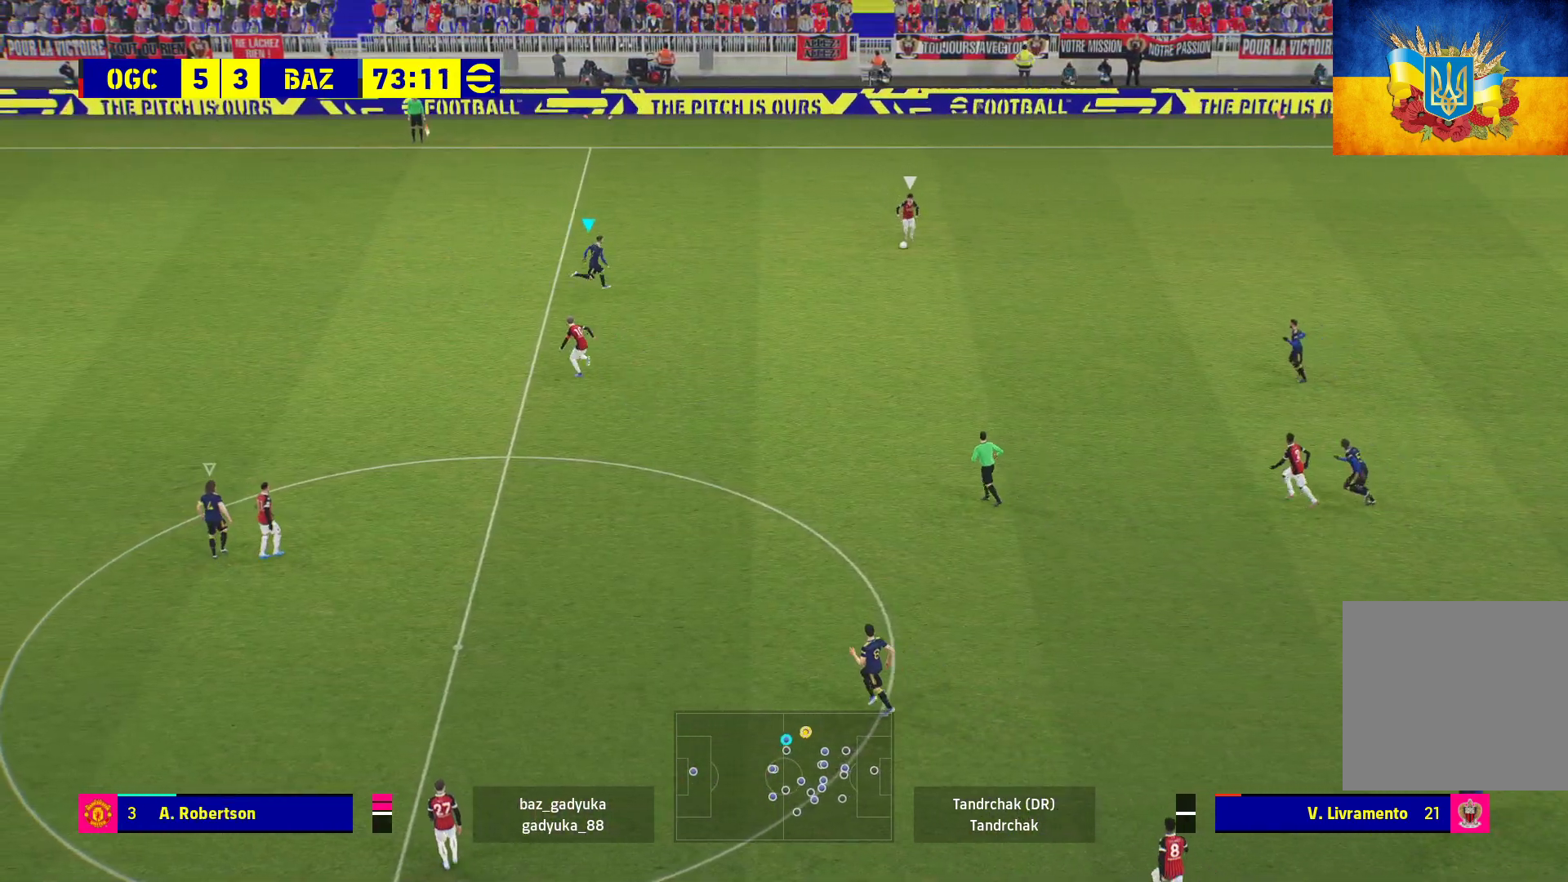
{"buttons": ["A", "L2", "R1"], "left_stick": "up-left", "right_stick": "center", "events": [[100, "R1", "up"], [300, "R1", "down"], [350, "A", "down"]]}
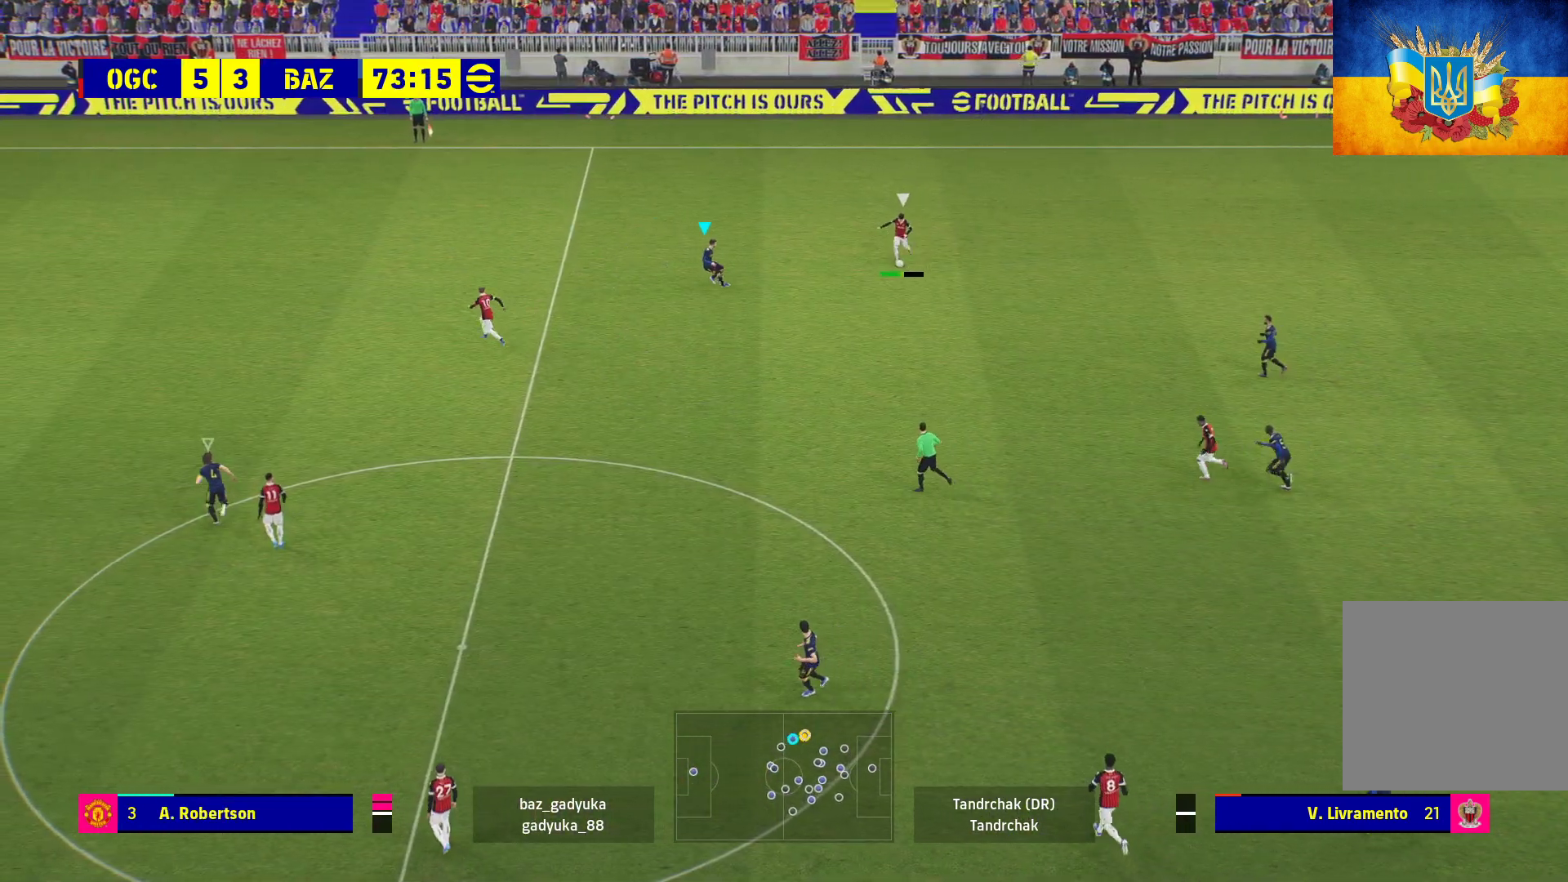
{"buttons": ["A", "L2", "R1"], "left_stick": "right", "right_stick": "center", "events": [[333, "left_stick", "up-right"], [450, "left_stick", "right"]]}
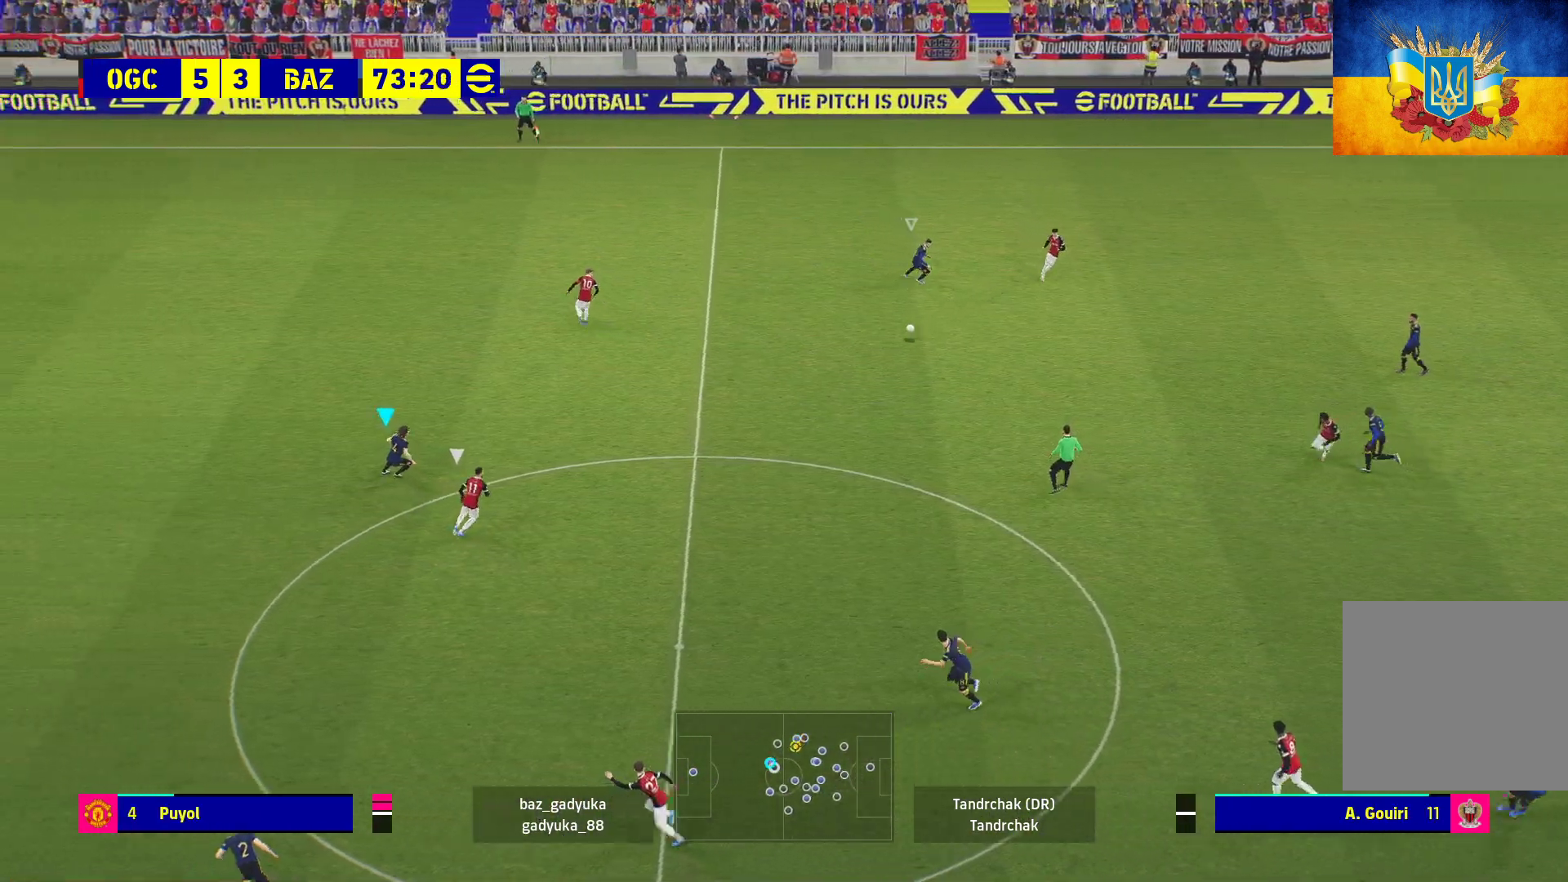
{"buttons": ["R1"], "left_stick": "up-right", "right_stick": "center", "events": [[33, "L2", "up"], [67, "A", "up"], [400, "left_stick", "up-right"]]}
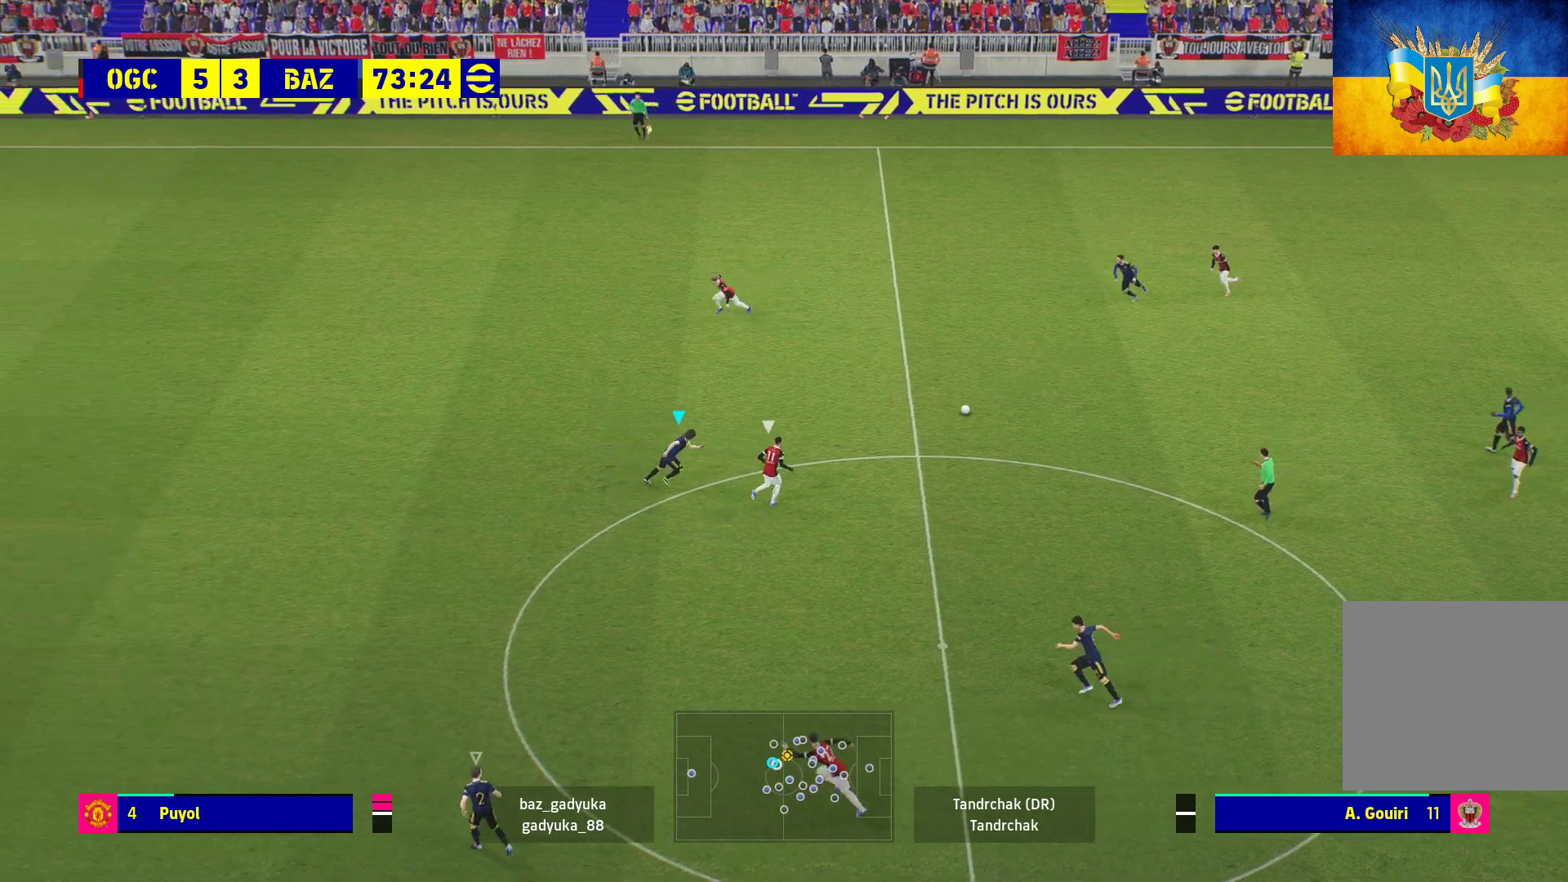
{"buttons": ["A", "R1"], "left_stick": "up", "right_stick": "center", "events": [[33, "left_stick", "up"], [500, "A", "down"]]}
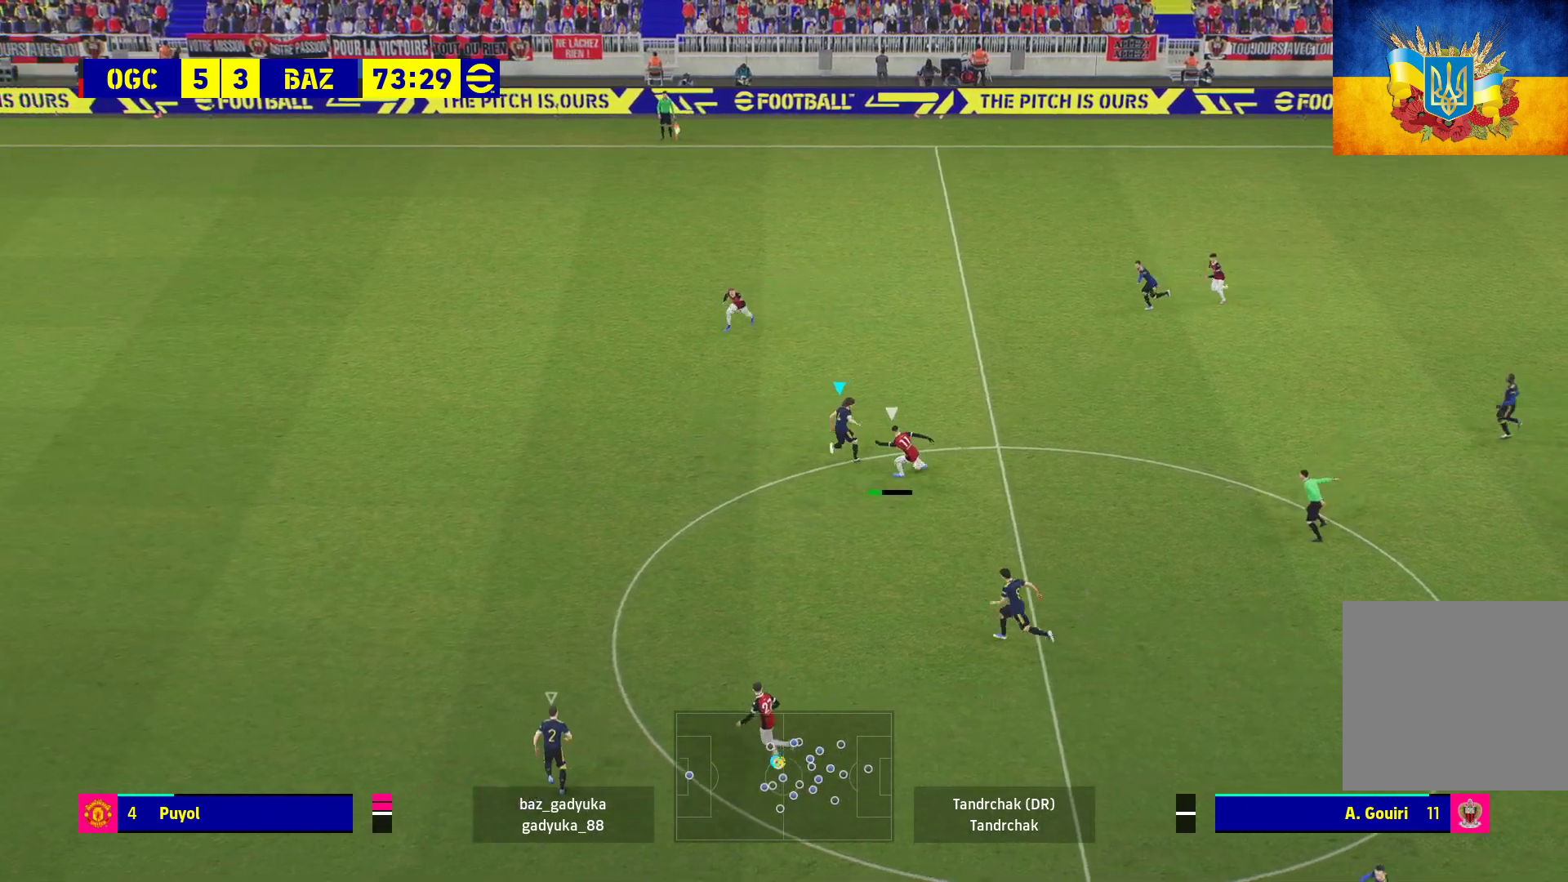
{"buttons": ["A", "R1"], "left_stick": "up", "right_stick": "center", "events": [[350, "left_stick", "center"], [467, "left_stick", "up"]]}
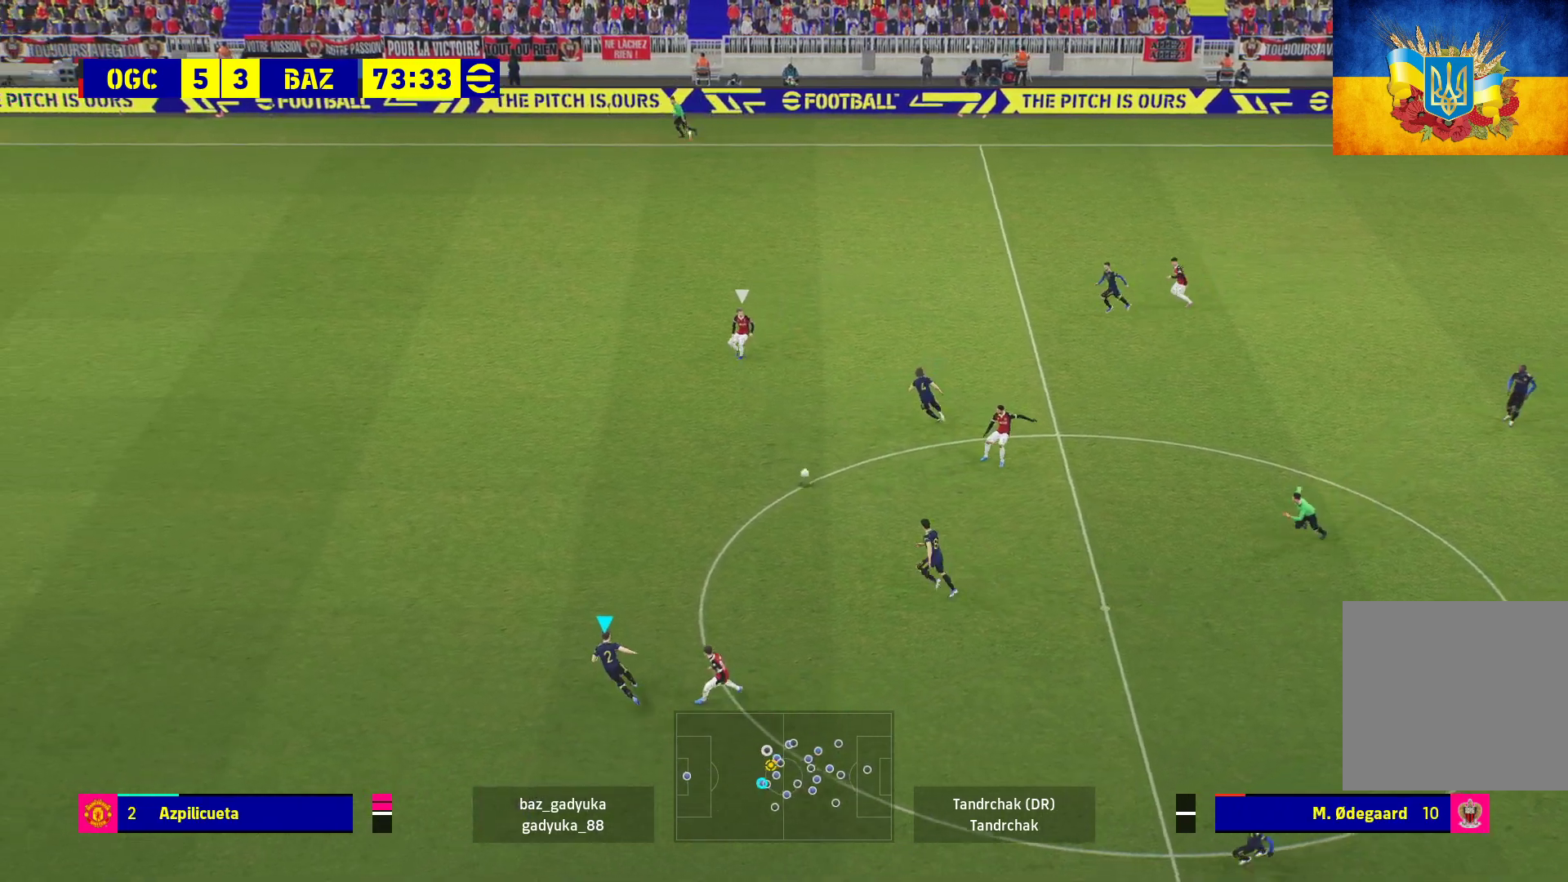
{"buttons": ["R1"], "left_stick": "up-right", "right_stick": "center", "events": [[17, "A", "up"], [383, "left_stick", "up-right"]]}